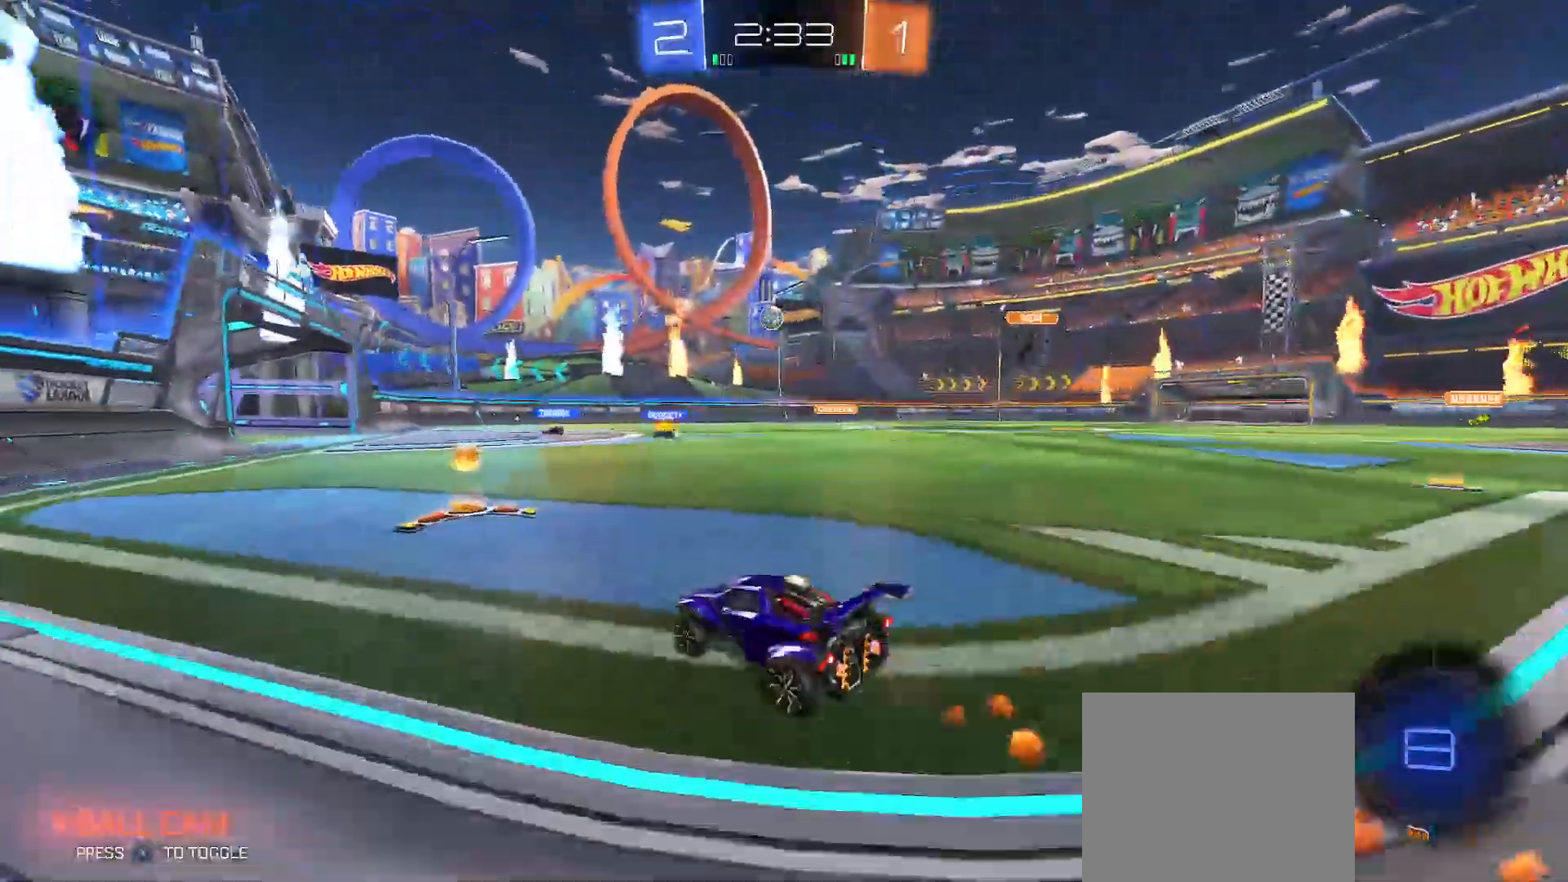
Gameplay with a controller (Xbox layout); each line is a JSON object with the inputs held at the frame after it. "events" lists button and stick changes between this image and that frame as [ms after this image, input, new state], when the widget could be followed in between.
{"buttons": [], "left_stick": "center", "right_stick": "center", "events": [[83, "left_stick", "right"], [200, "left_stick", "center"], [250, "R2", "up"]]}
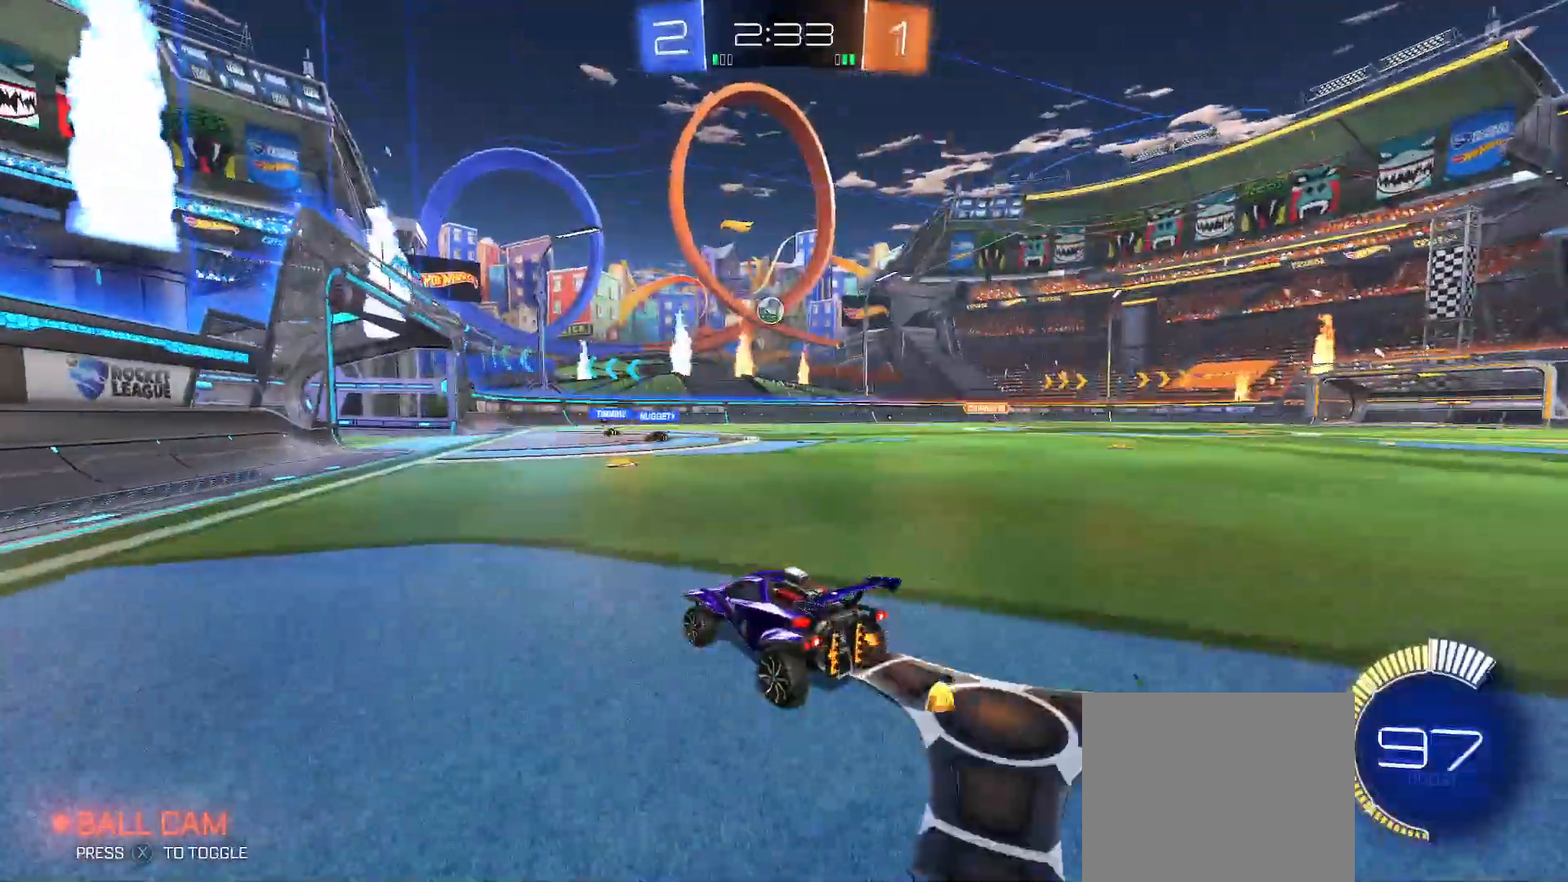
{"buttons": ["R2"], "left_stick": "center", "right_stick": "center", "events": [[117, "R2", "down"], [250, "left_stick", "right"], [433, "left_stick", "center"]]}
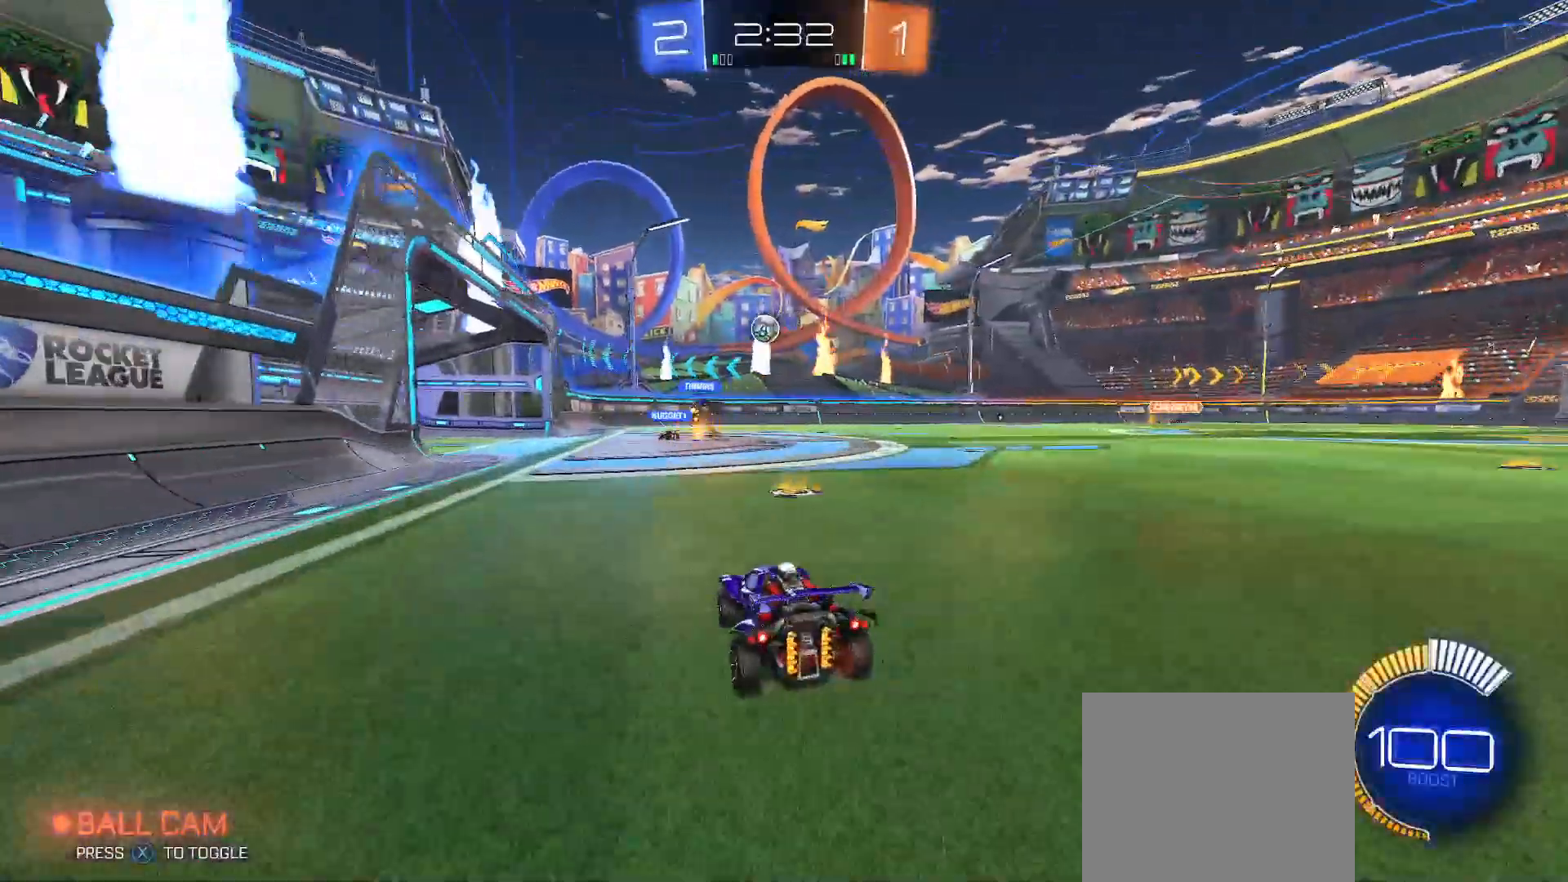
{"buttons": ["L2"], "left_stick": "left", "right_stick": "center", "events": [[117, "R2", "up"], [317, "left_stick", "left"], [433, "L2", "down"]]}
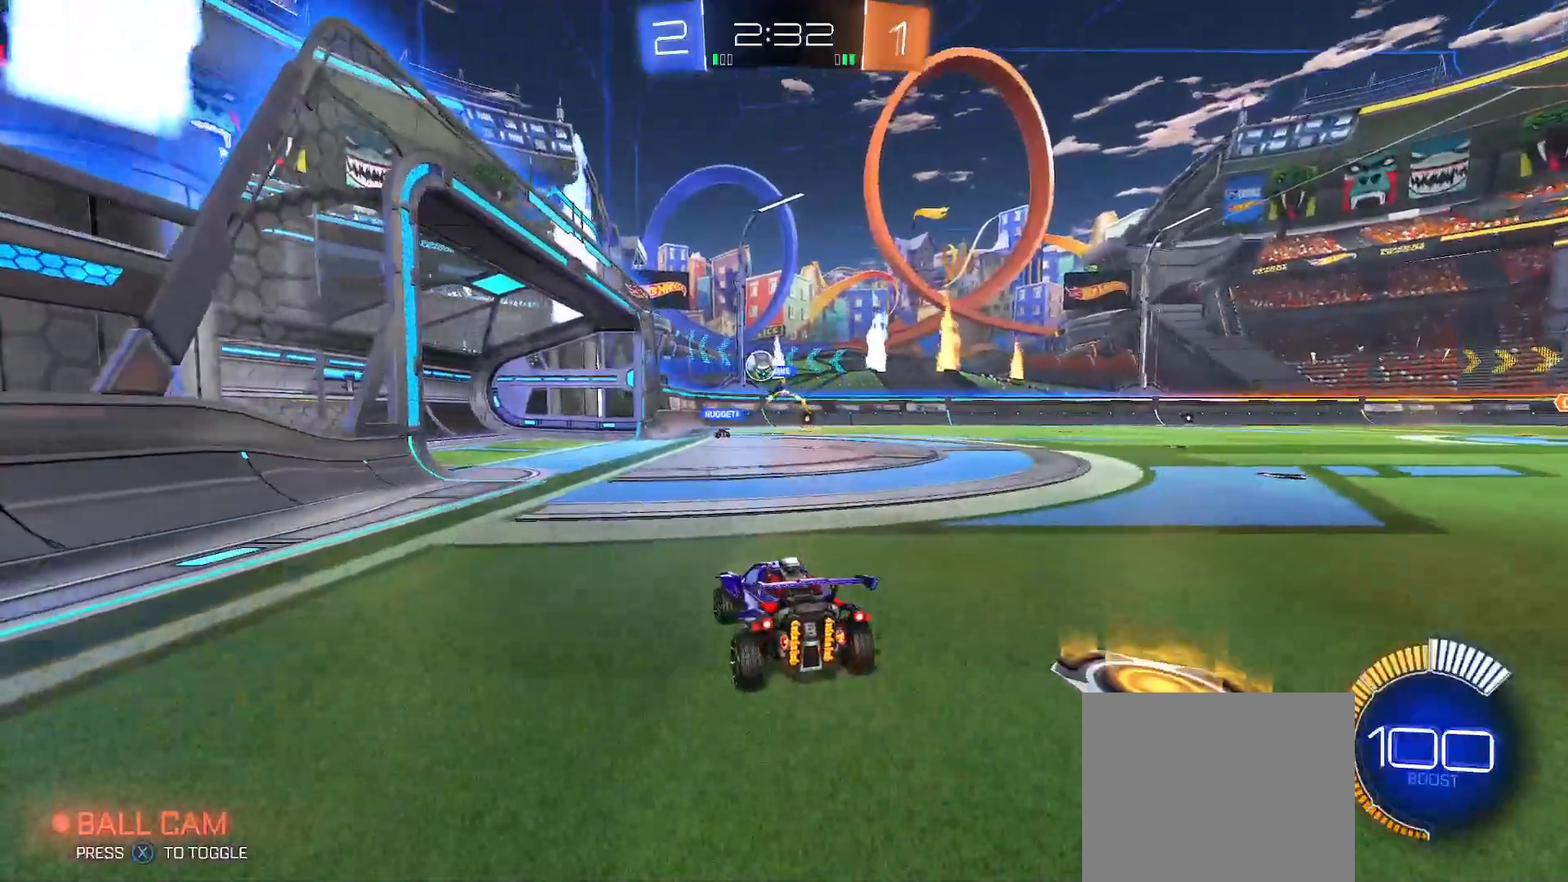
{"buttons": ["R2"], "left_stick": "center", "right_stick": "center", "events": [[17, "left_stick", "down-left"], [100, "L2", "up"], [100, "R2", "down"], [133, "left_stick", "center"], [333, "left_stick", "left"], [450, "left_stick", "center"]]}
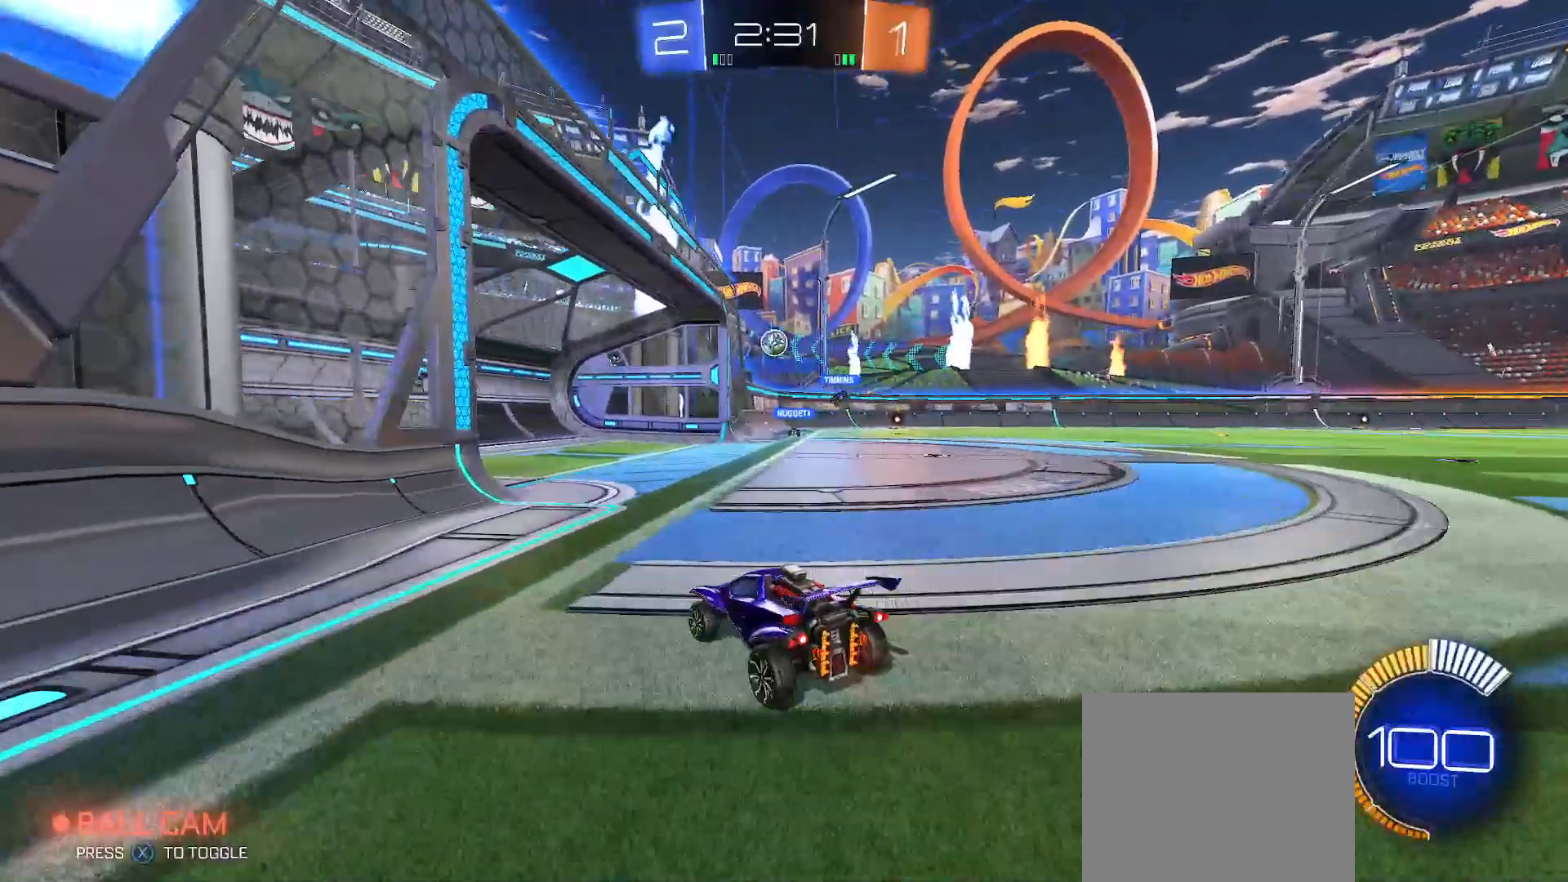
{"buttons": ["R2"], "left_stick": "left", "right_stick": "center", "events": [[33, "R2", "up"], [83, "left_stick", "right"], [267, "left_stick", "left"], [283, "R2", "down"], [350, "left_stick", "center"], [500, "left_stick", "left"]]}
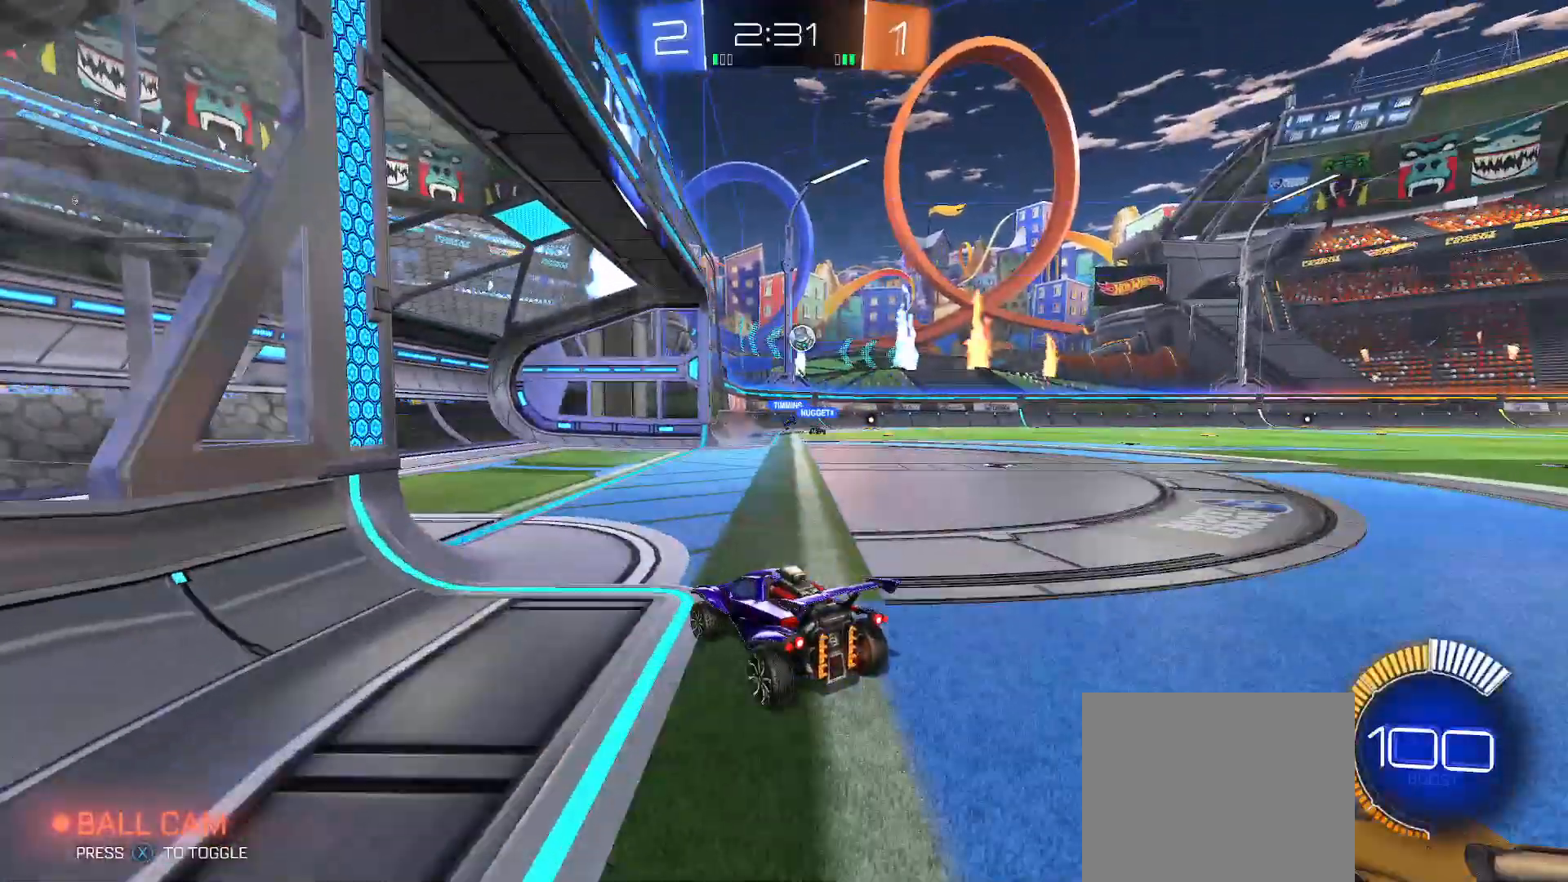
{"buttons": ["R2"], "left_stick": "center", "right_stick": "center", "events": [[83, "right_stick", "right"], [117, "left_stick", "center"], [217, "left_stick", "up-left"], [300, "left_stick", "center"], [333, "right_stick", "center"]]}
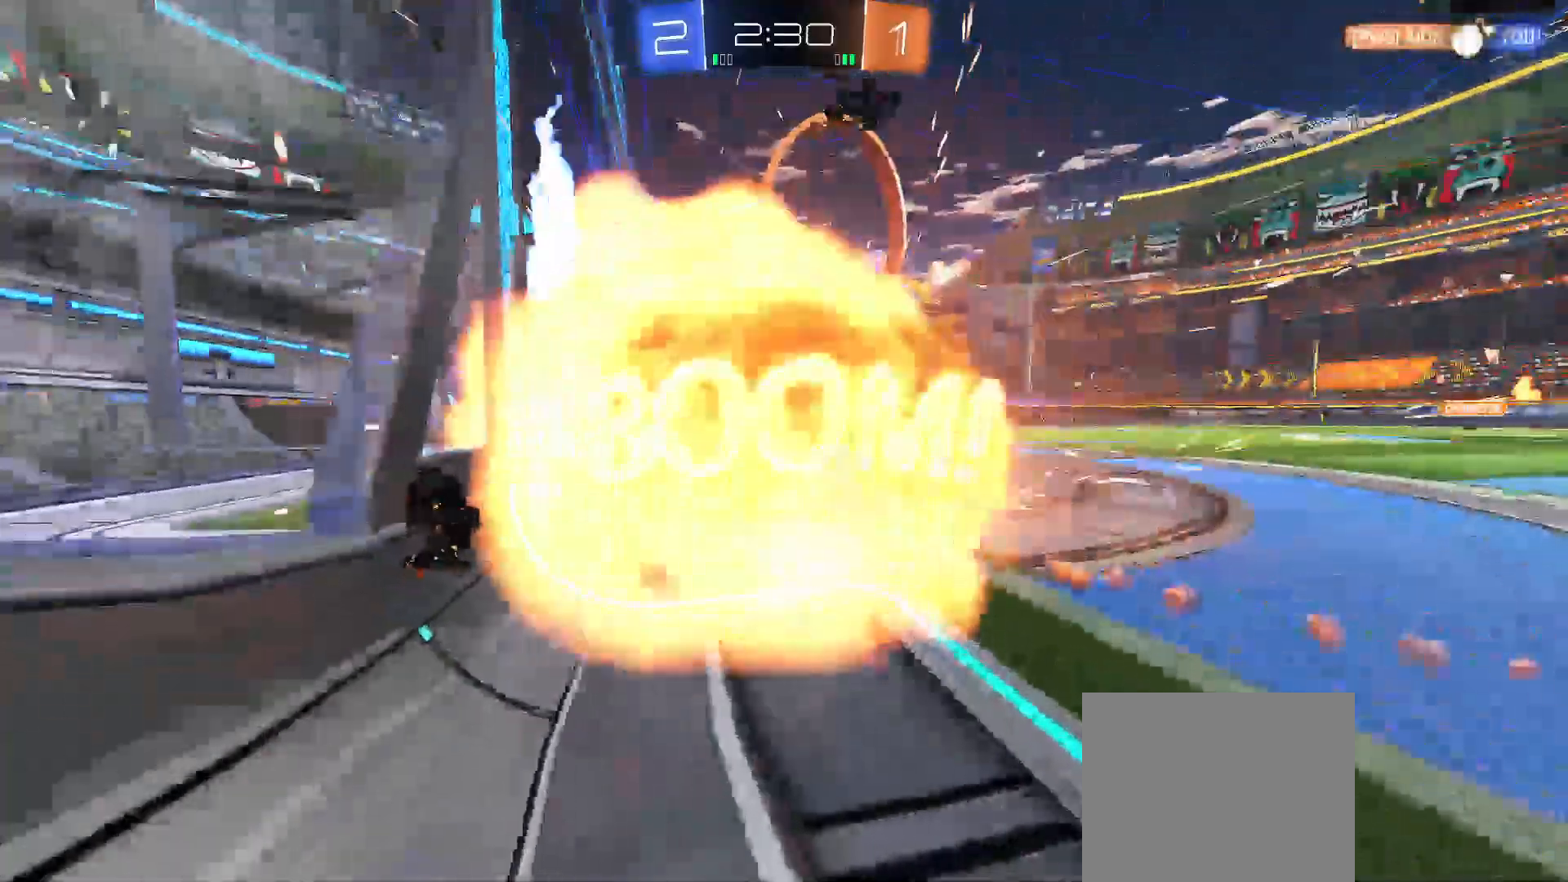
{"buttons": ["R2"], "left_stick": "center", "right_stick": "center", "events": [[33, "R2", "up"], [100, "SELECT", "down"], [217, "SELECT", "up"], [400, "R2", "down"]]}
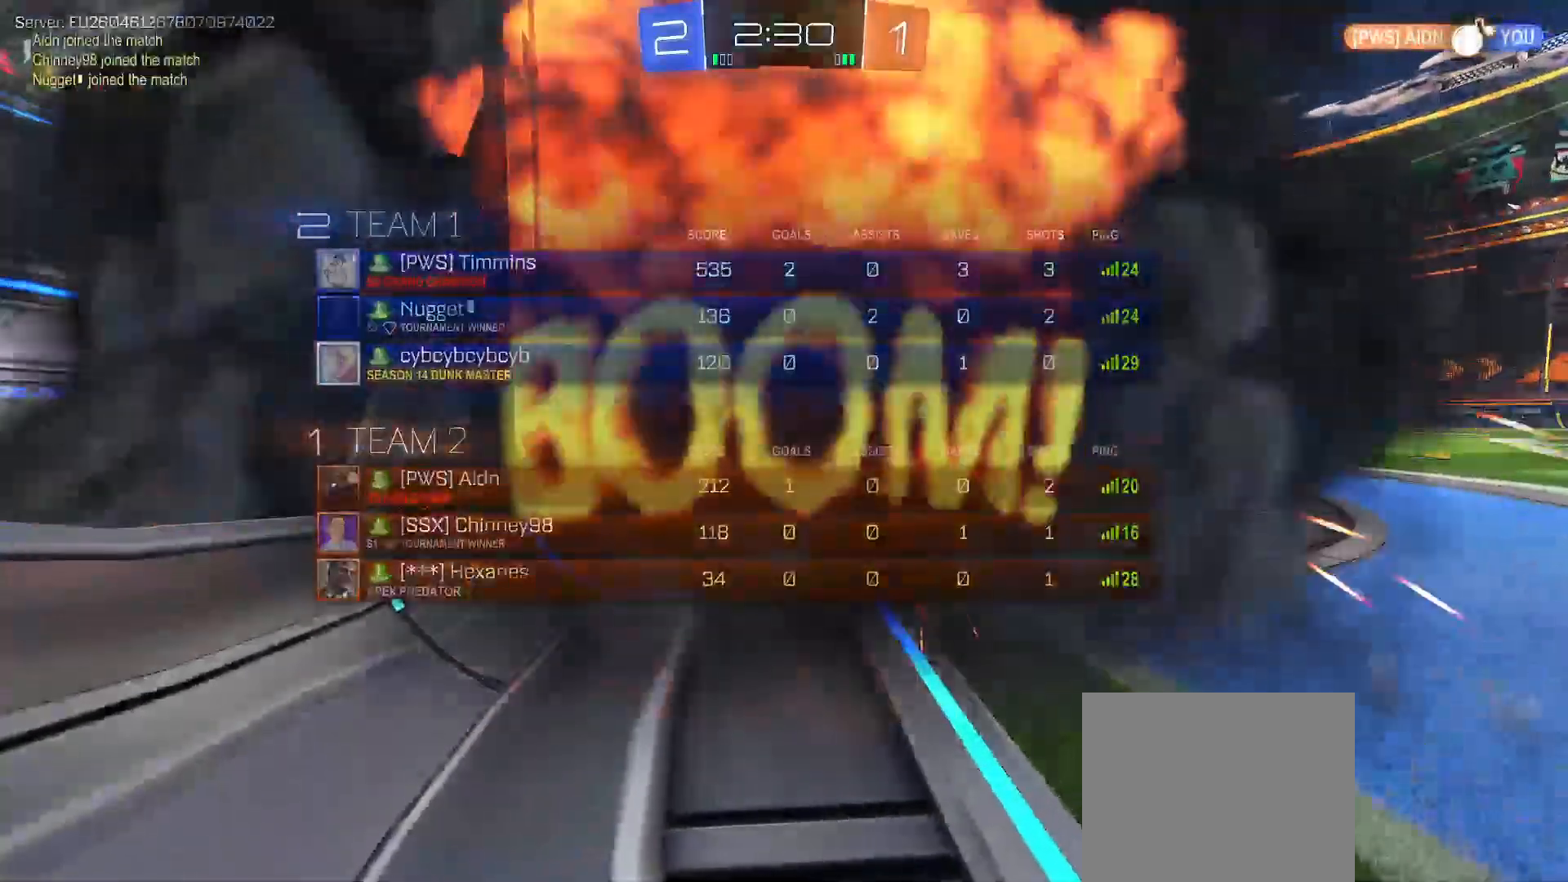
{"buttons": [], "left_stick": "center", "right_stick": "center", "events": [[100, "R2", "up"]]}
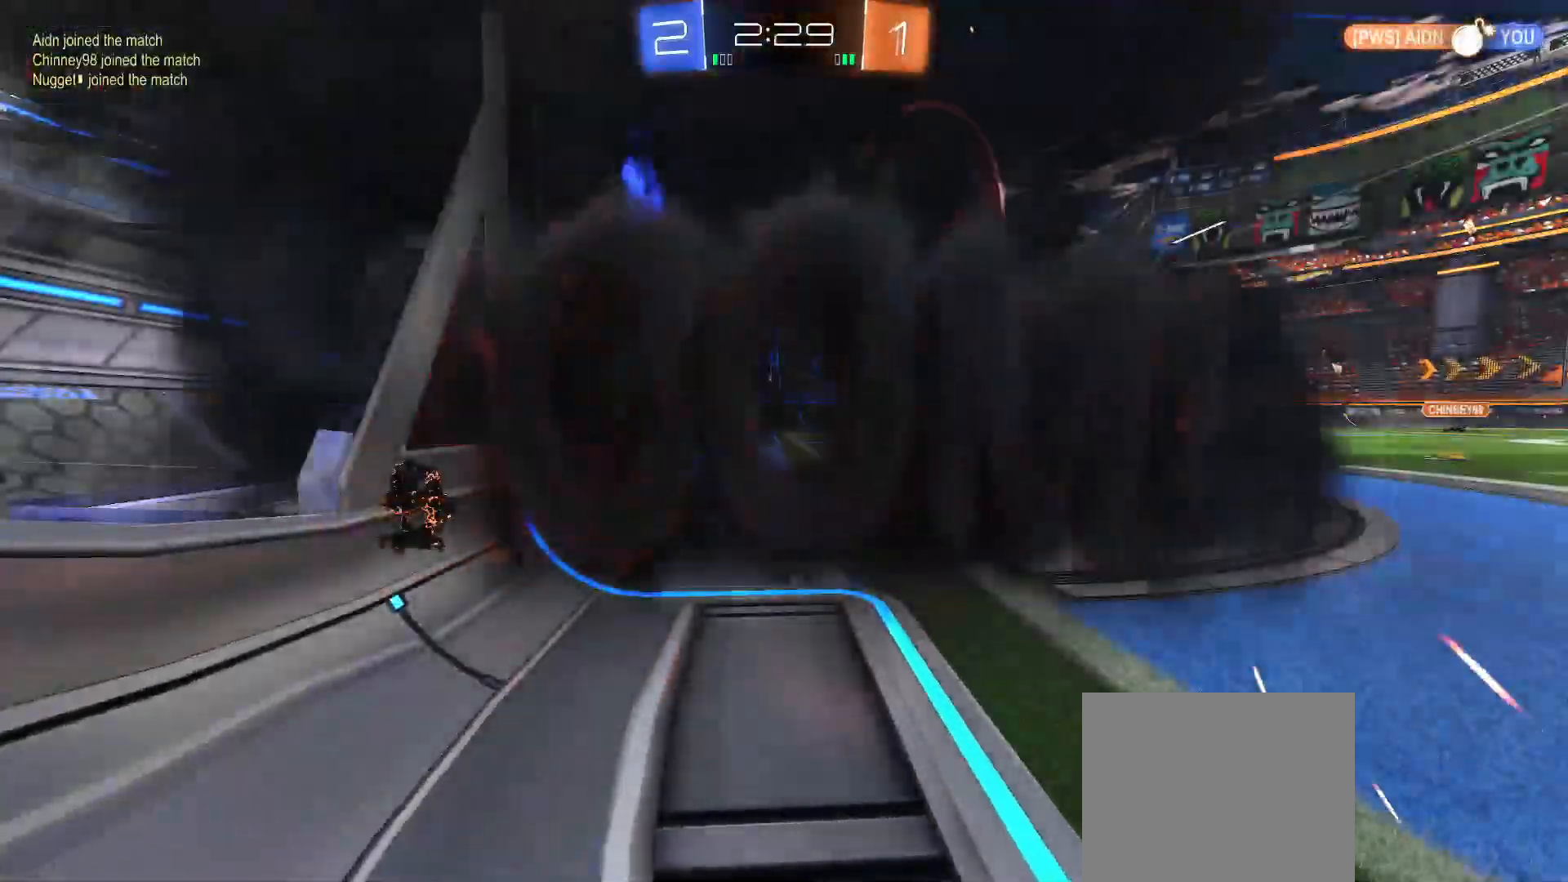
{"buttons": [], "left_stick": "center", "right_stick": "center", "events": []}
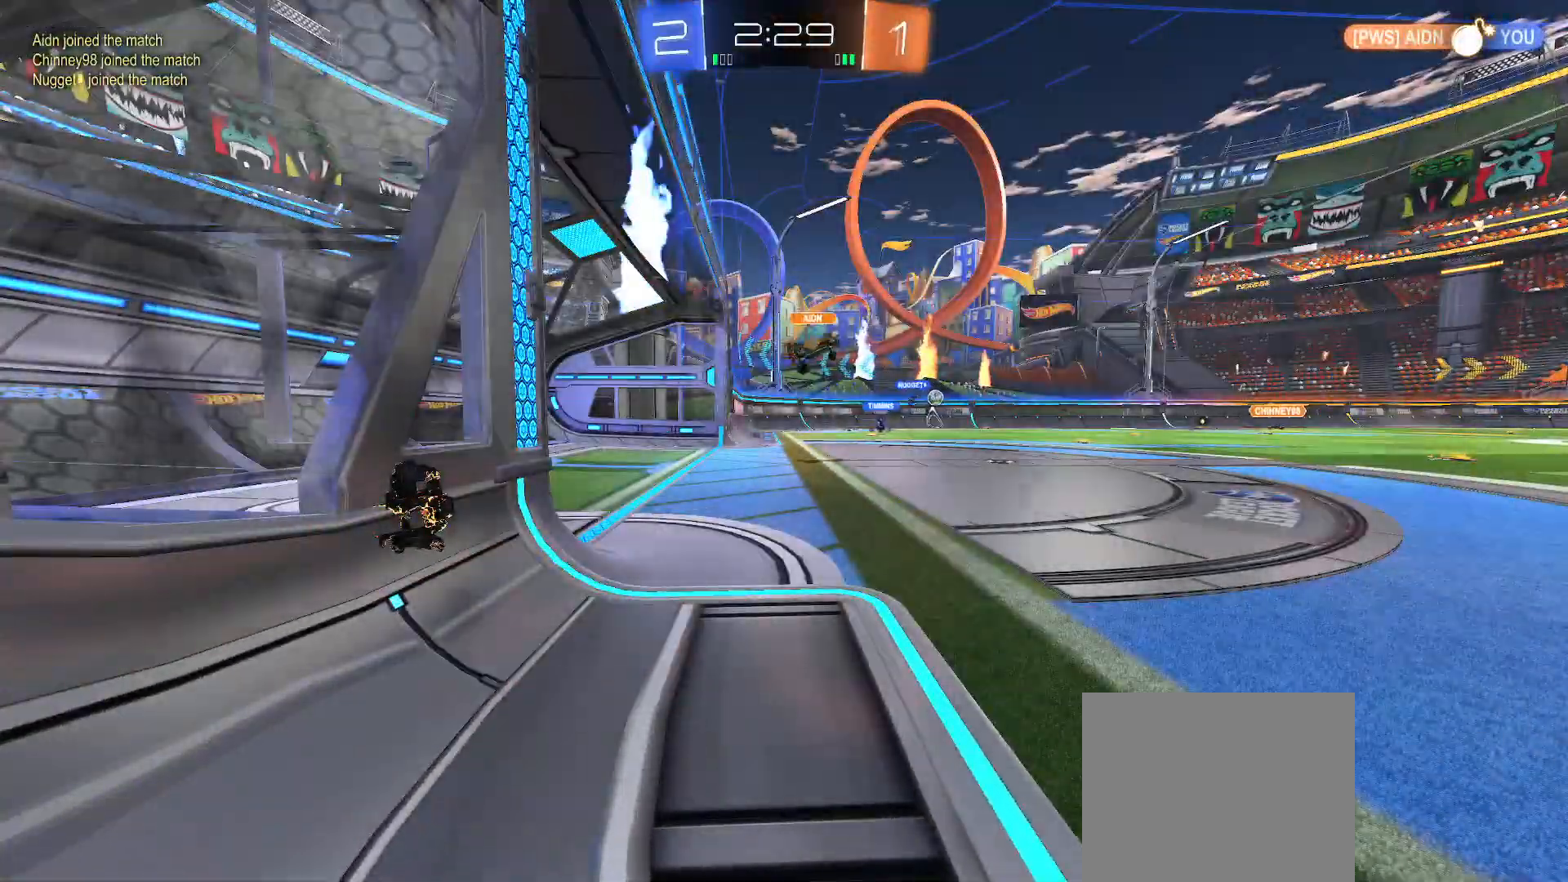
{"buttons": ["R2"], "left_stick": "center", "right_stick": "center", "events": [[283, "R2", "down"]]}
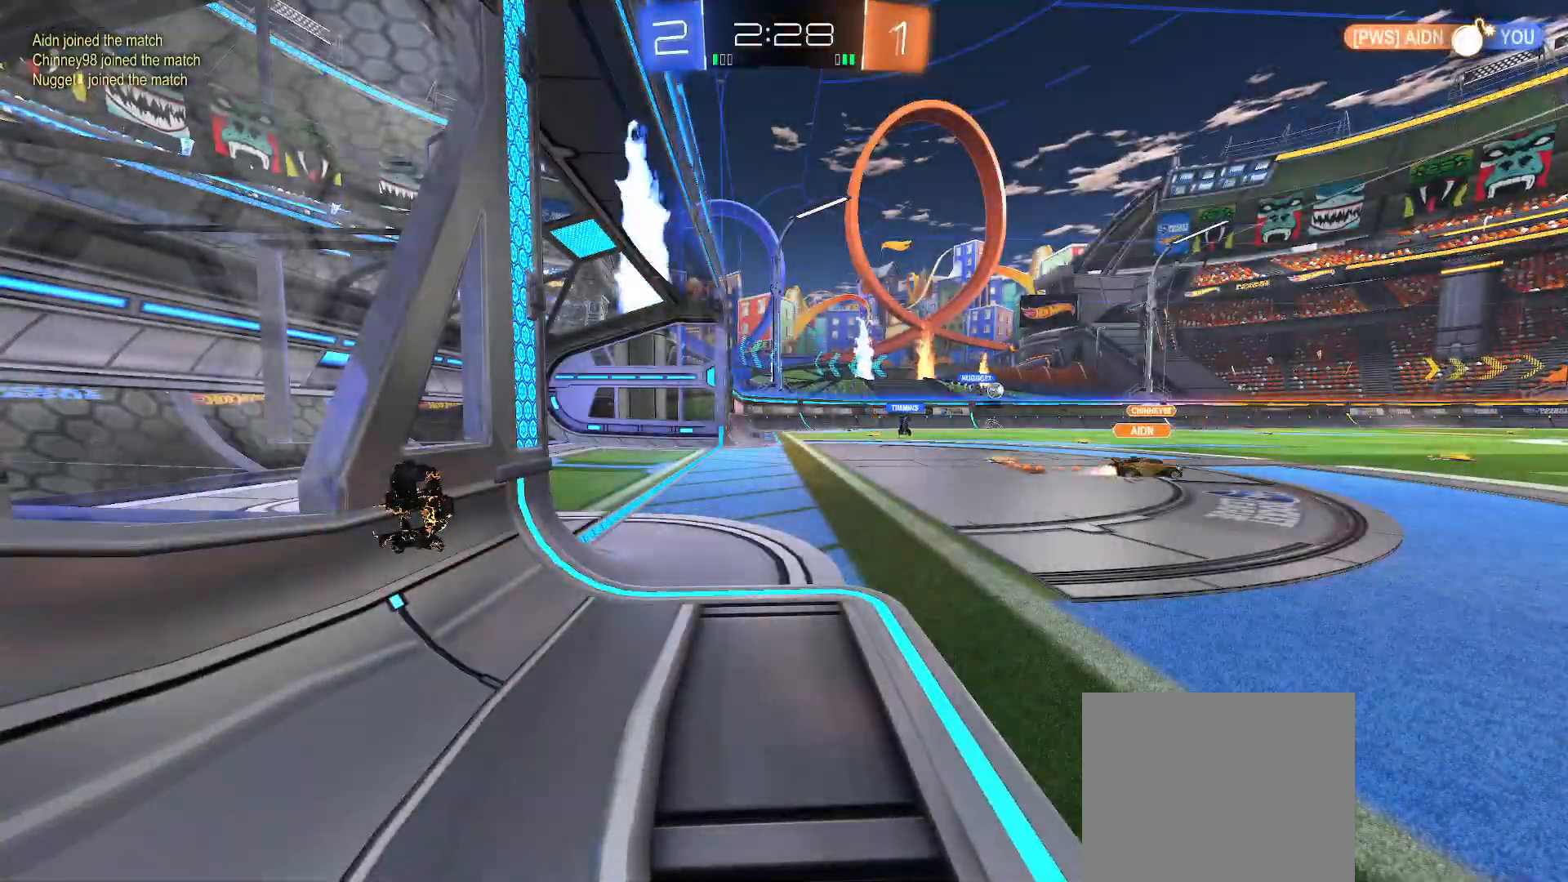
{"buttons": ["R2"], "left_stick": "center", "right_stick": "center", "events": [[17, "R2", "up"], [83, "R2", "down"]]}
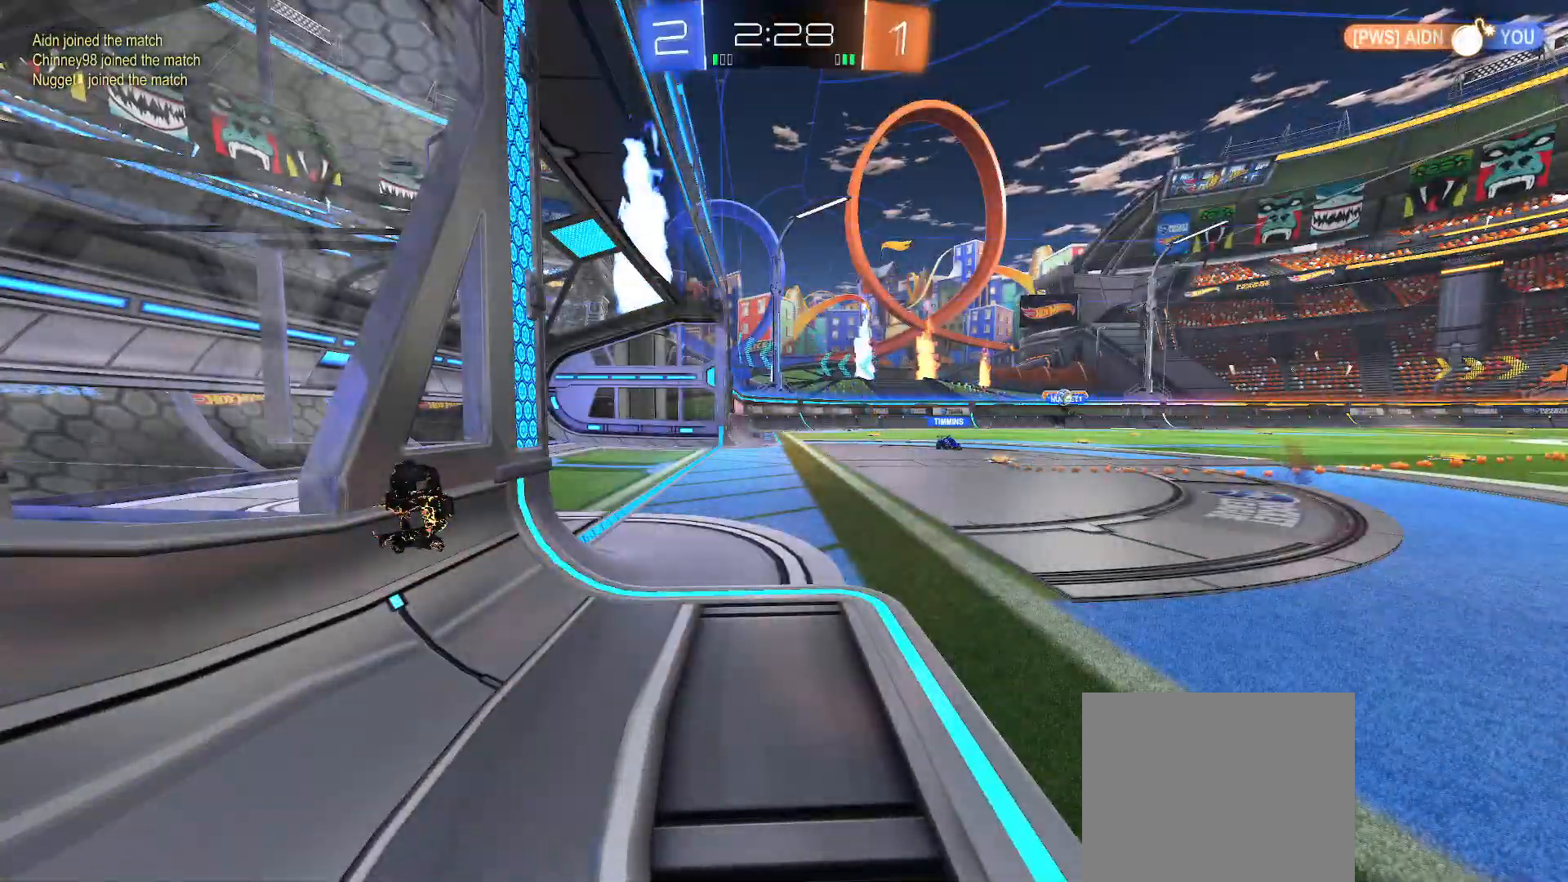
{"buttons": ["R2"], "left_stick": "left", "right_stick": "center", "events": [[283, "left_stick", "left"]]}
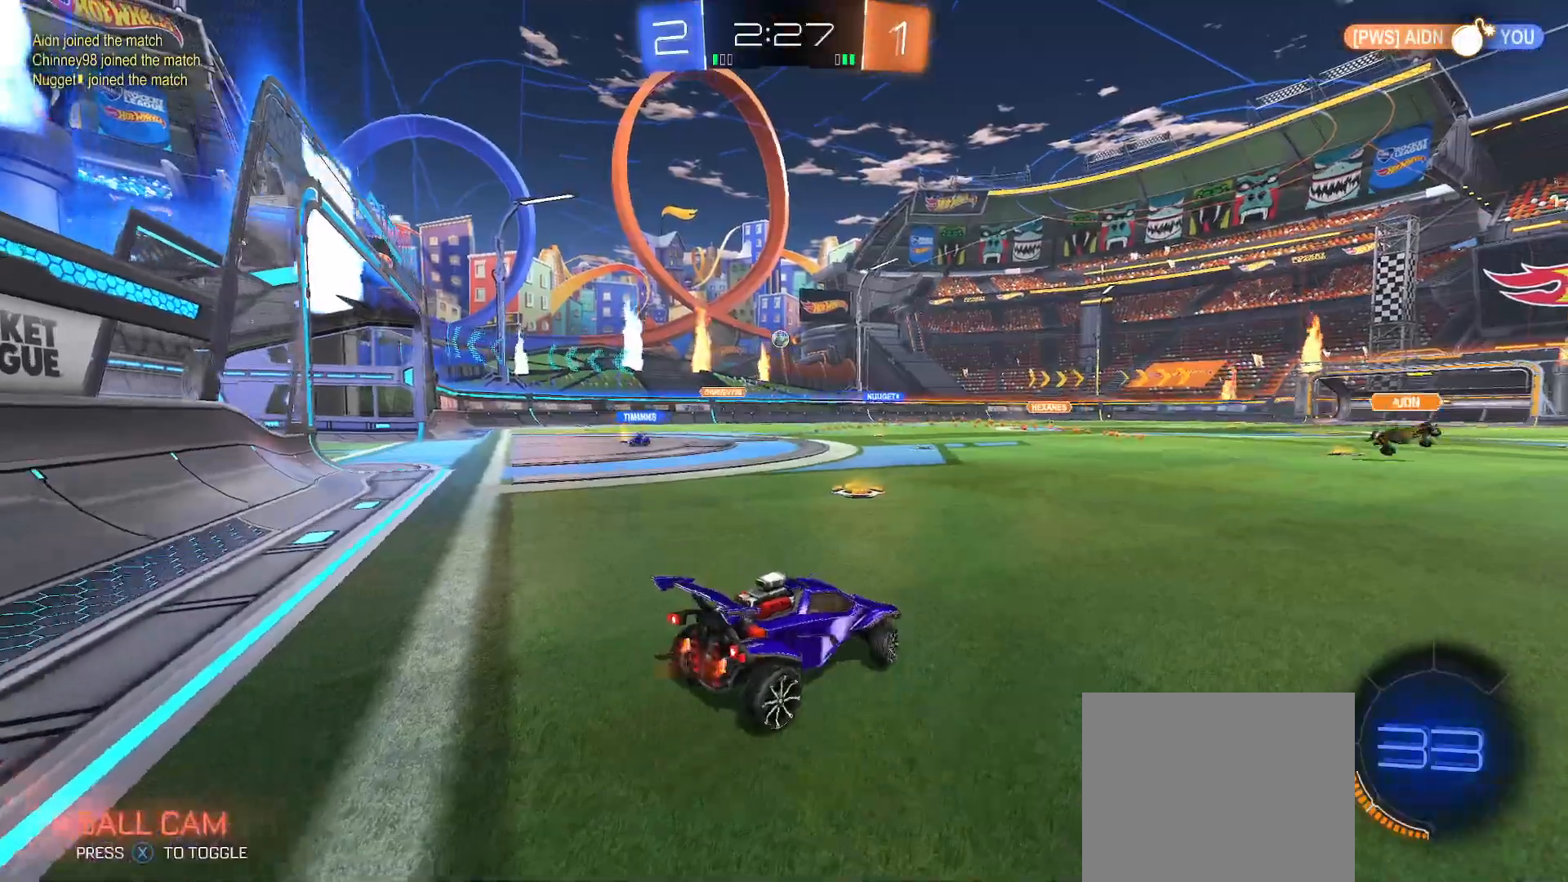
{"buttons": ["Y", "R2"], "left_stick": "left", "right_stick": "center", "events": [[233, "left_stick", "center"], [433, "left_stick", "left"], [467, "Y", "down"]]}
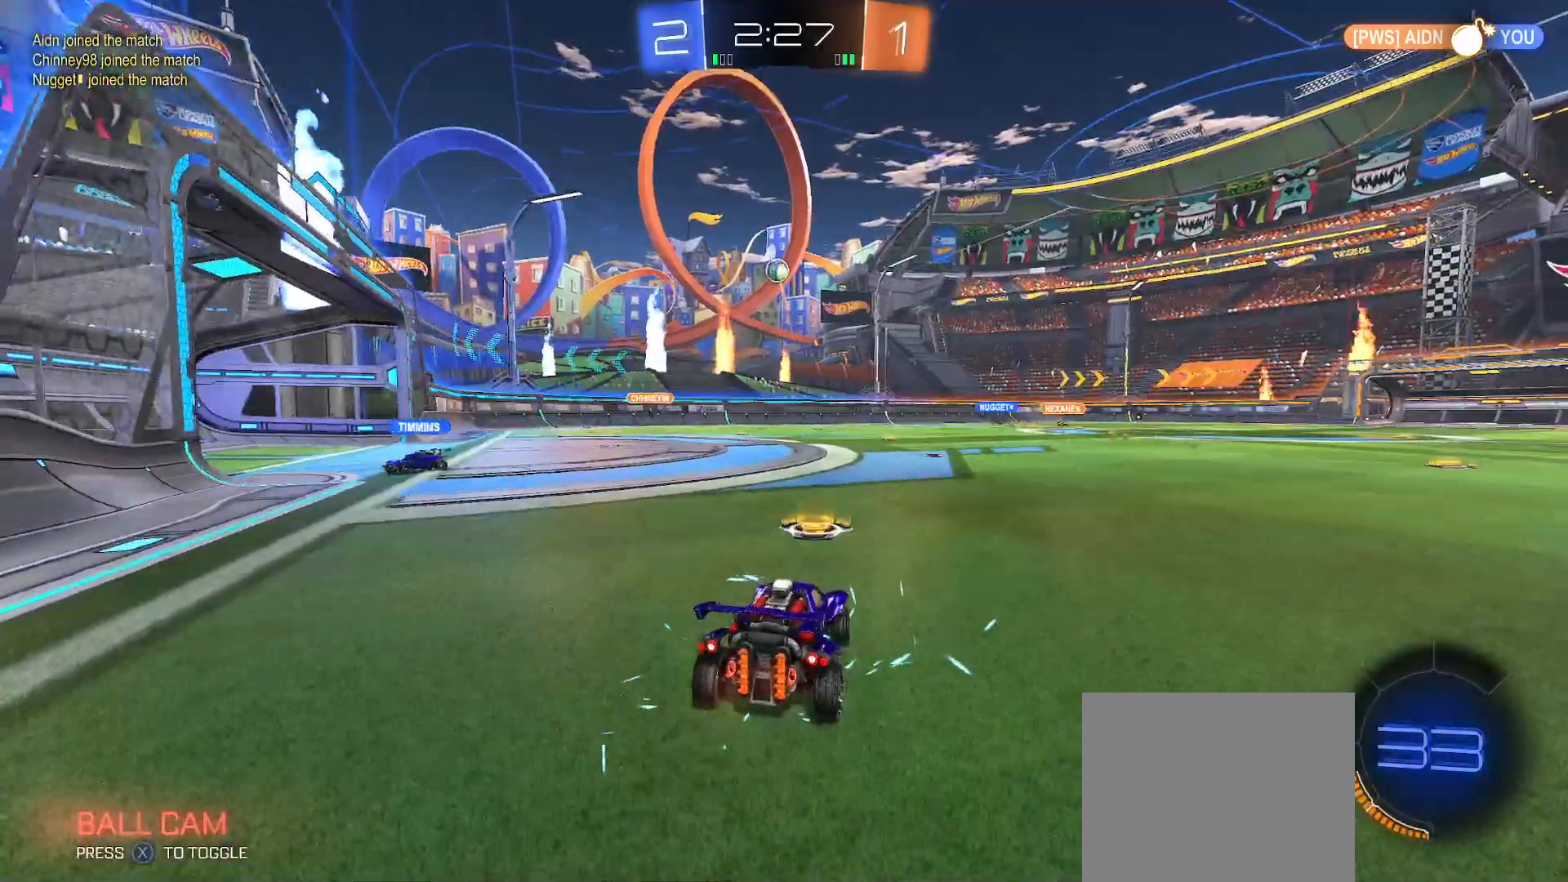
{"buttons": ["R2"], "left_stick": "left", "right_stick": "center", "events": [[67, "Y", "up"], [150, "Y", "down"], [217, "Y", "up"]]}
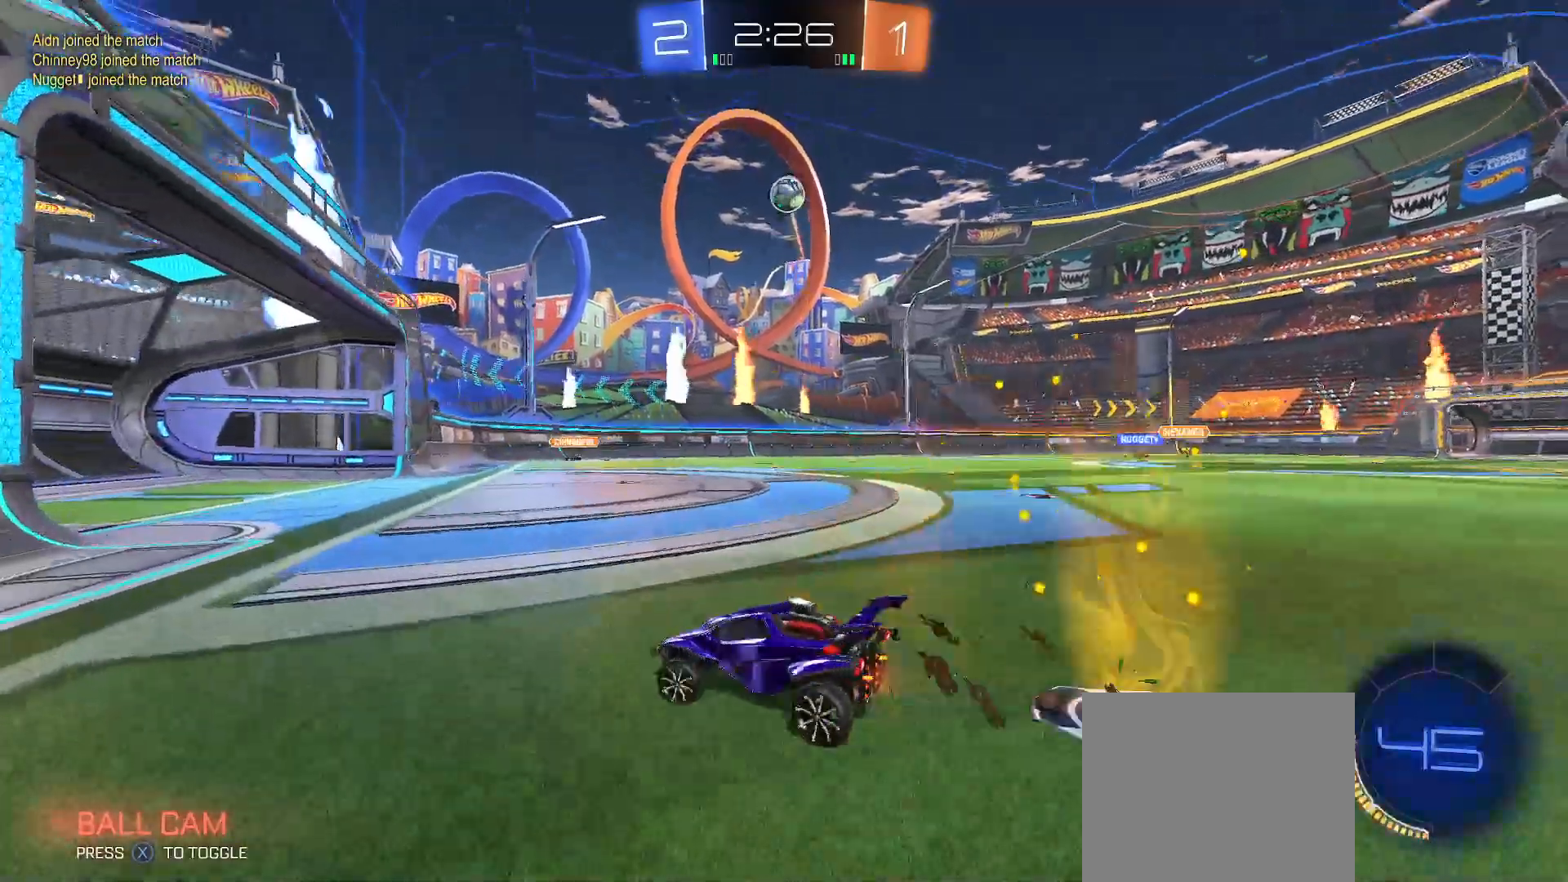
{"buttons": ["R2"], "left_stick": "left", "right_stick": "center", "events": []}
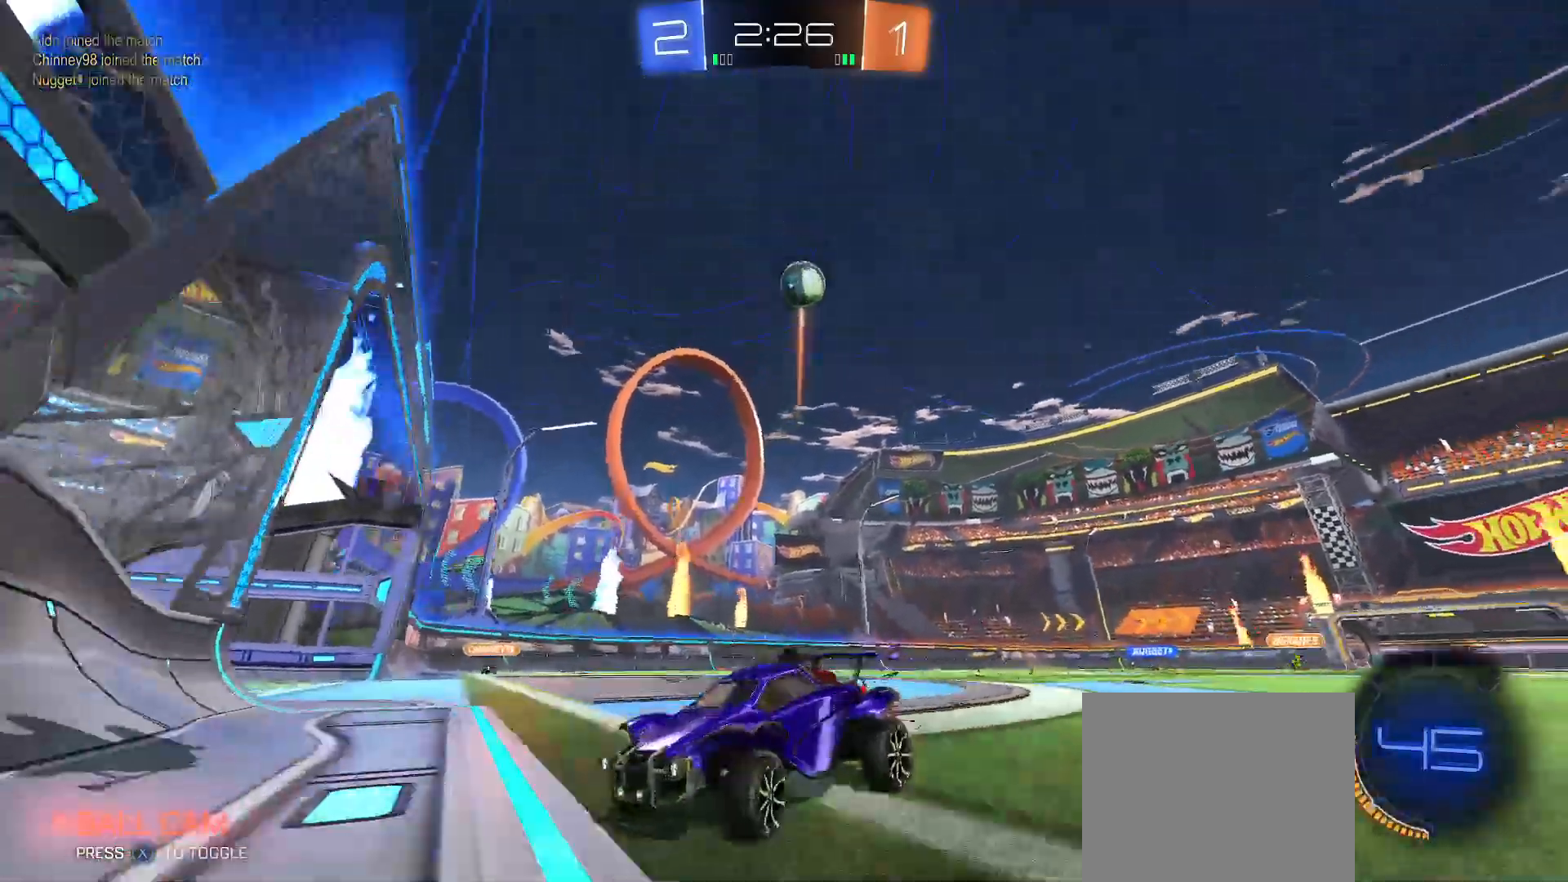
{"buttons": ["L2"], "left_stick": "down-right", "right_stick": "center", "events": [[83, "left_stick", "center"], [217, "L2", "down"], [300, "left_stick", "right"], [483, "left_stick", "down-right"], [500, "R2", "up"]]}
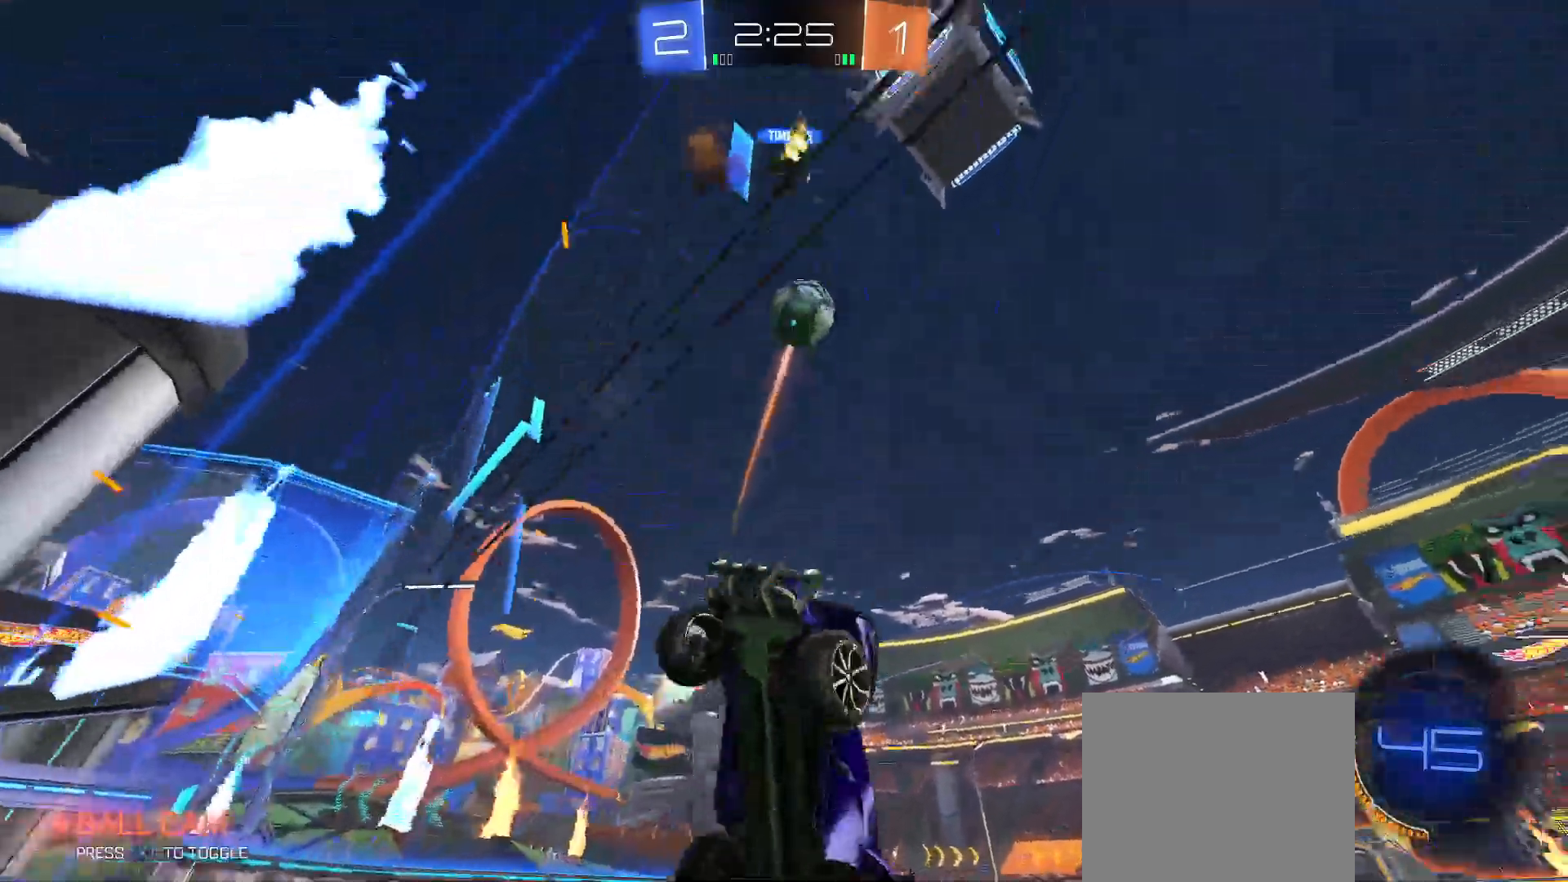
{"buttons": ["L2"], "left_stick": "down-right", "right_stick": "center", "events": []}
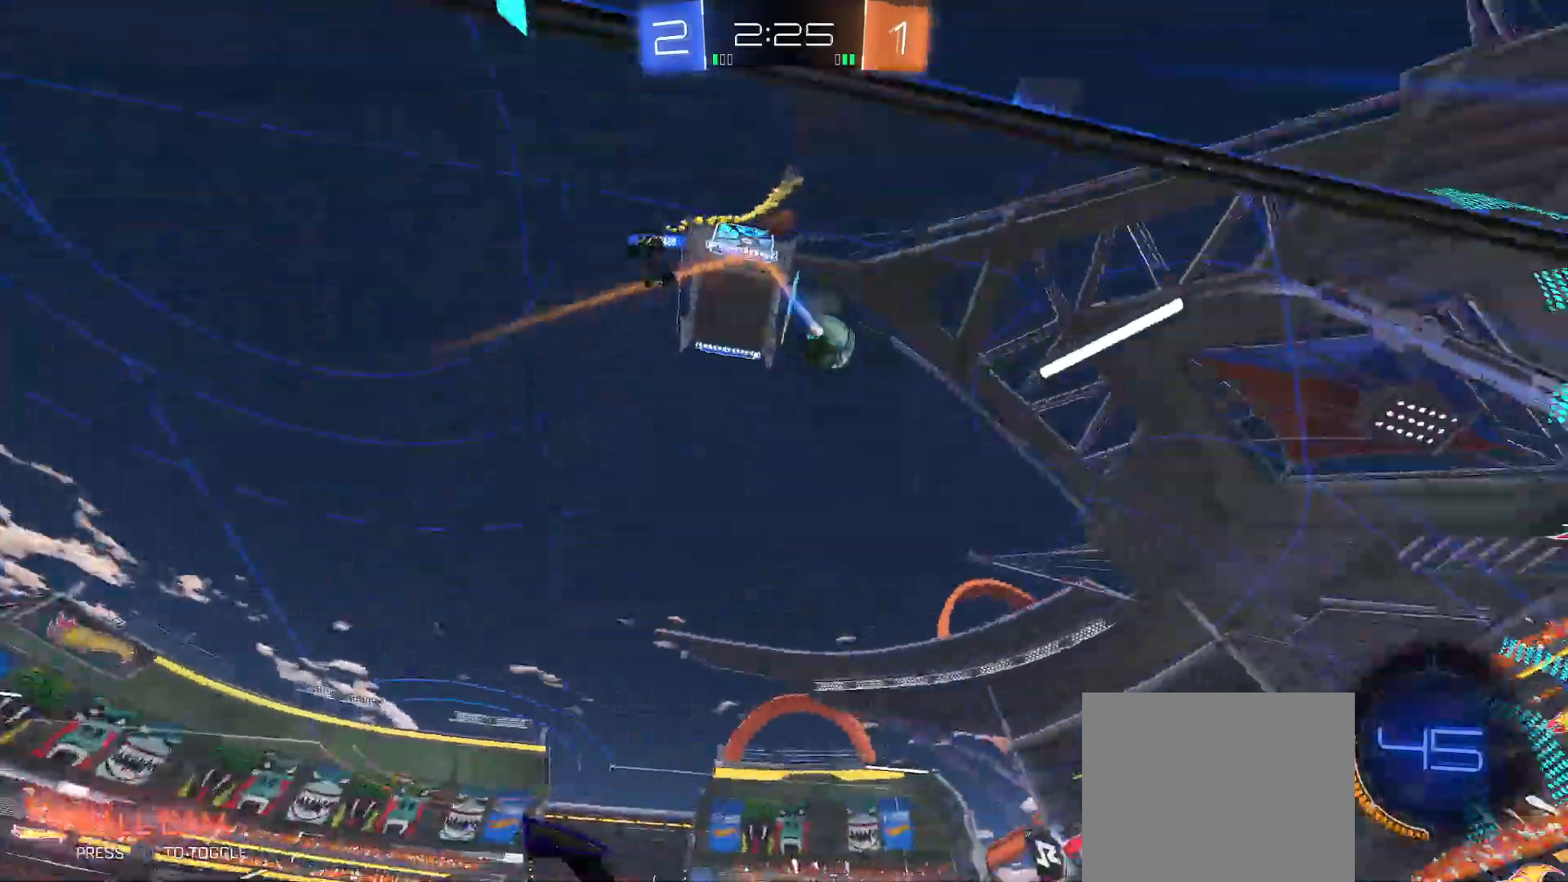
{"buttons": ["R2"], "left_stick": "right", "right_stick": "down", "events": [[17, "left_stick", "right"], [167, "L2", "up"], [167, "R2", "down"], [200, "left_stick", "center"], [367, "left_stick", "right"], [467, "right_stick", "down"]]}
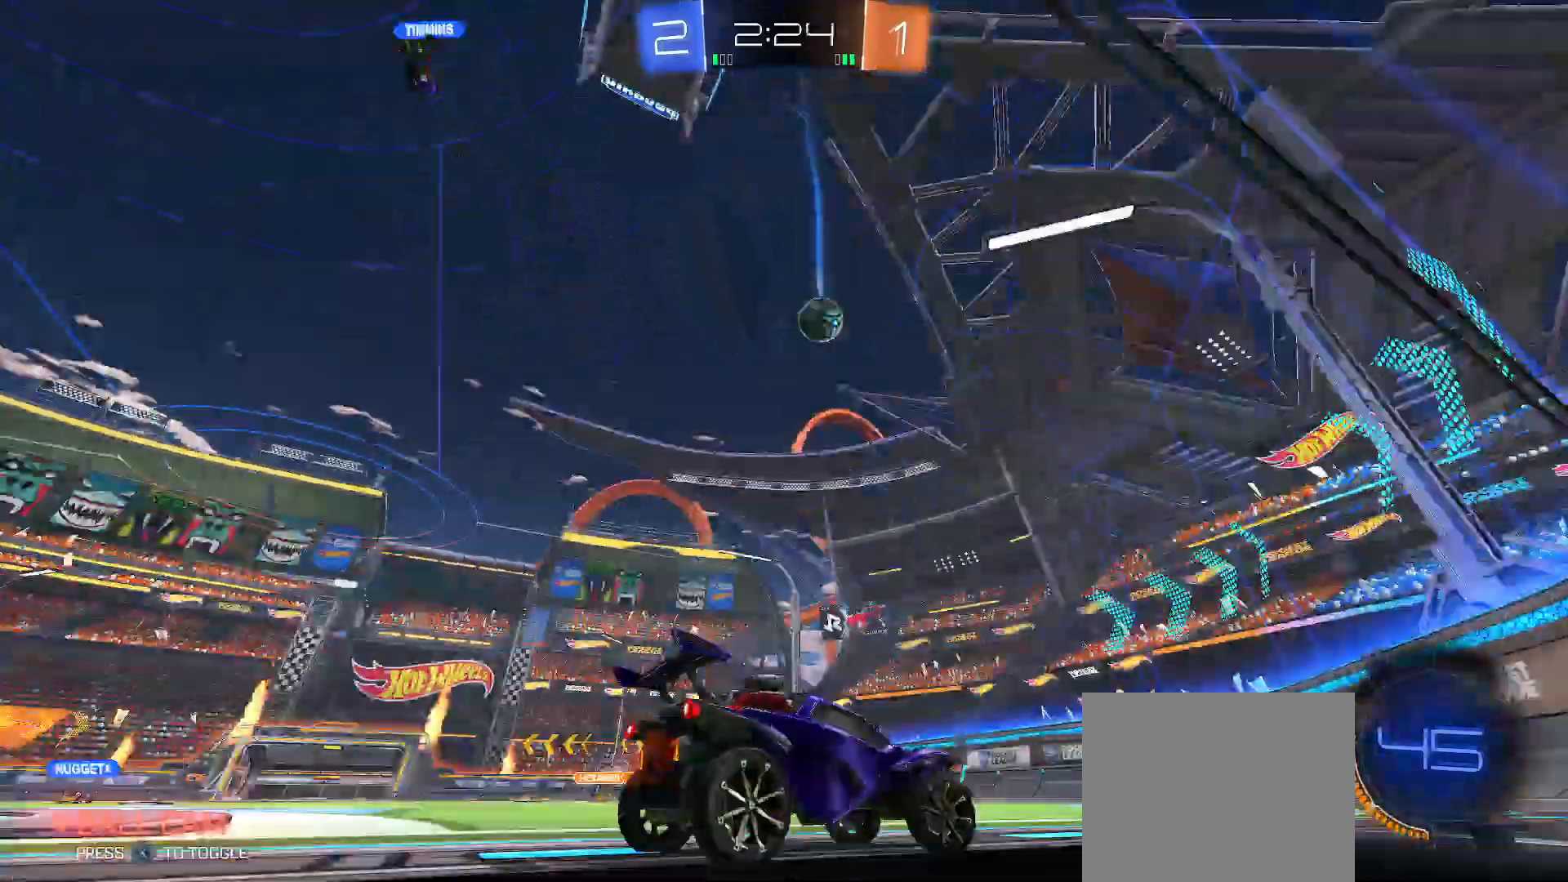
{"buttons": ["R2"], "left_stick": "right", "right_stick": "center", "events": [[367, "right_stick", "center"]]}
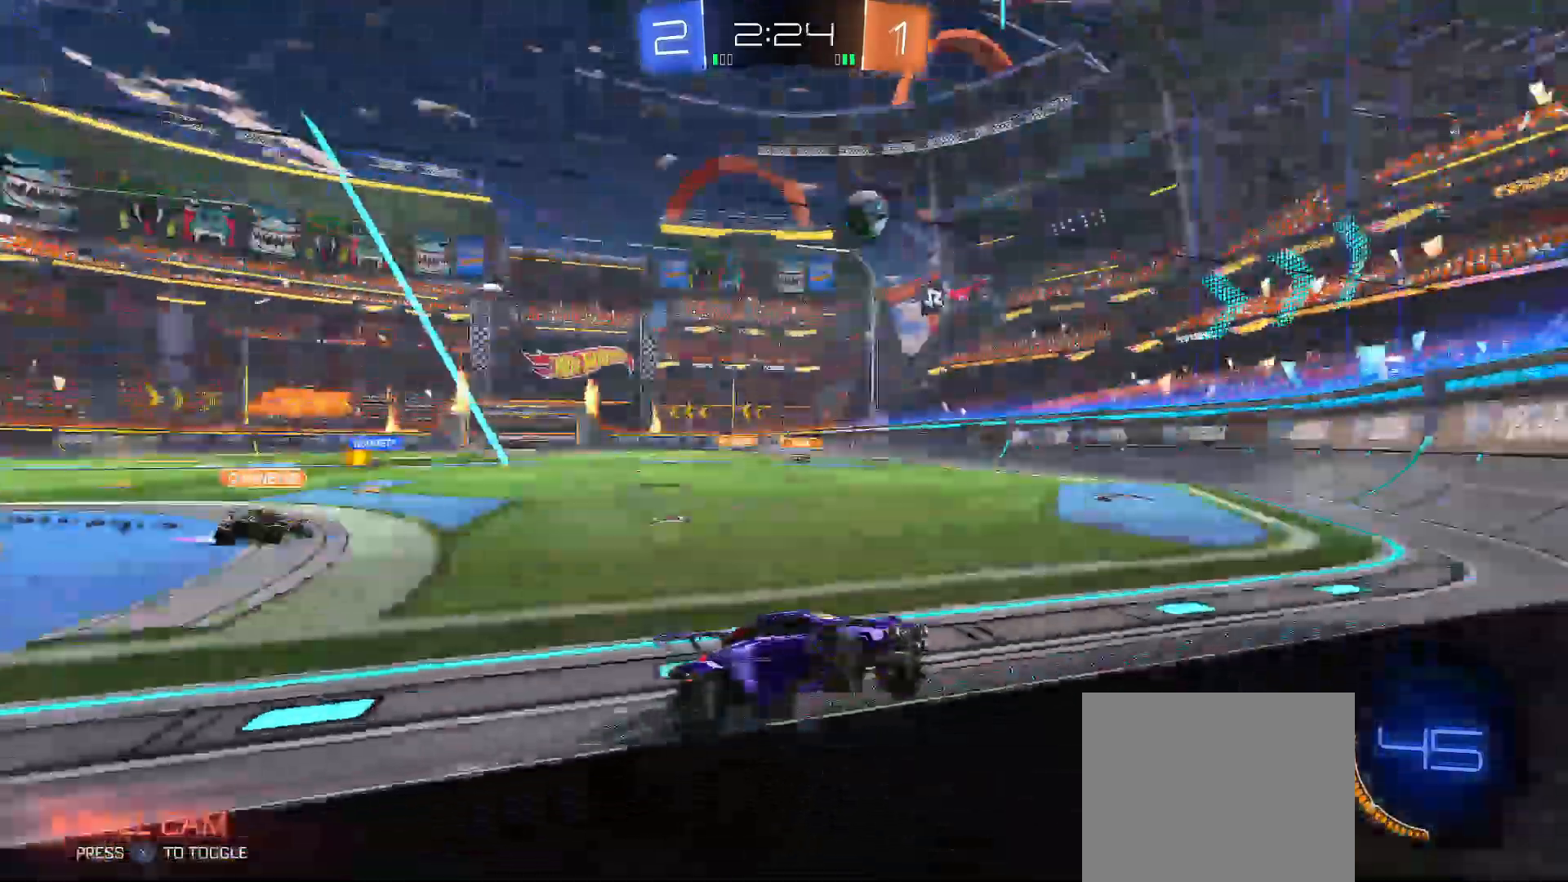
{"buttons": ["R2"], "left_stick": "right", "right_stick": "center", "events": [[67, "L2", "down"], [200, "L2", "up"]]}
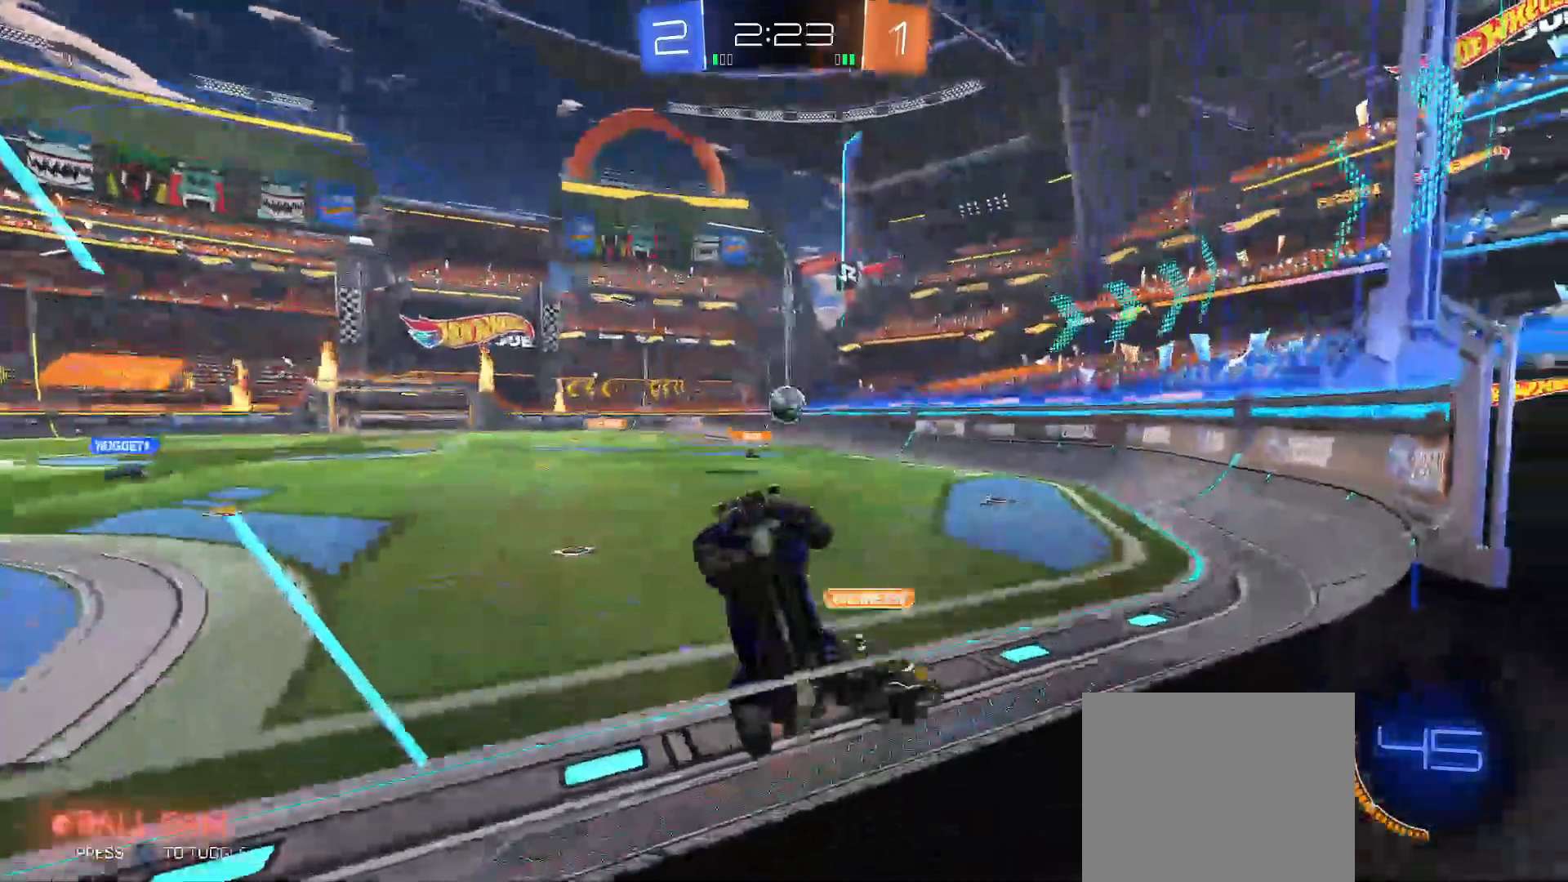
{"buttons": ["R2"], "left_stick": "center", "right_stick": "center", "events": [[117, "L2", "down"], [117, "R2", "up"], [183, "R2", "down"], [183, "left_stick", "center"], [233, "L2", "up"]]}
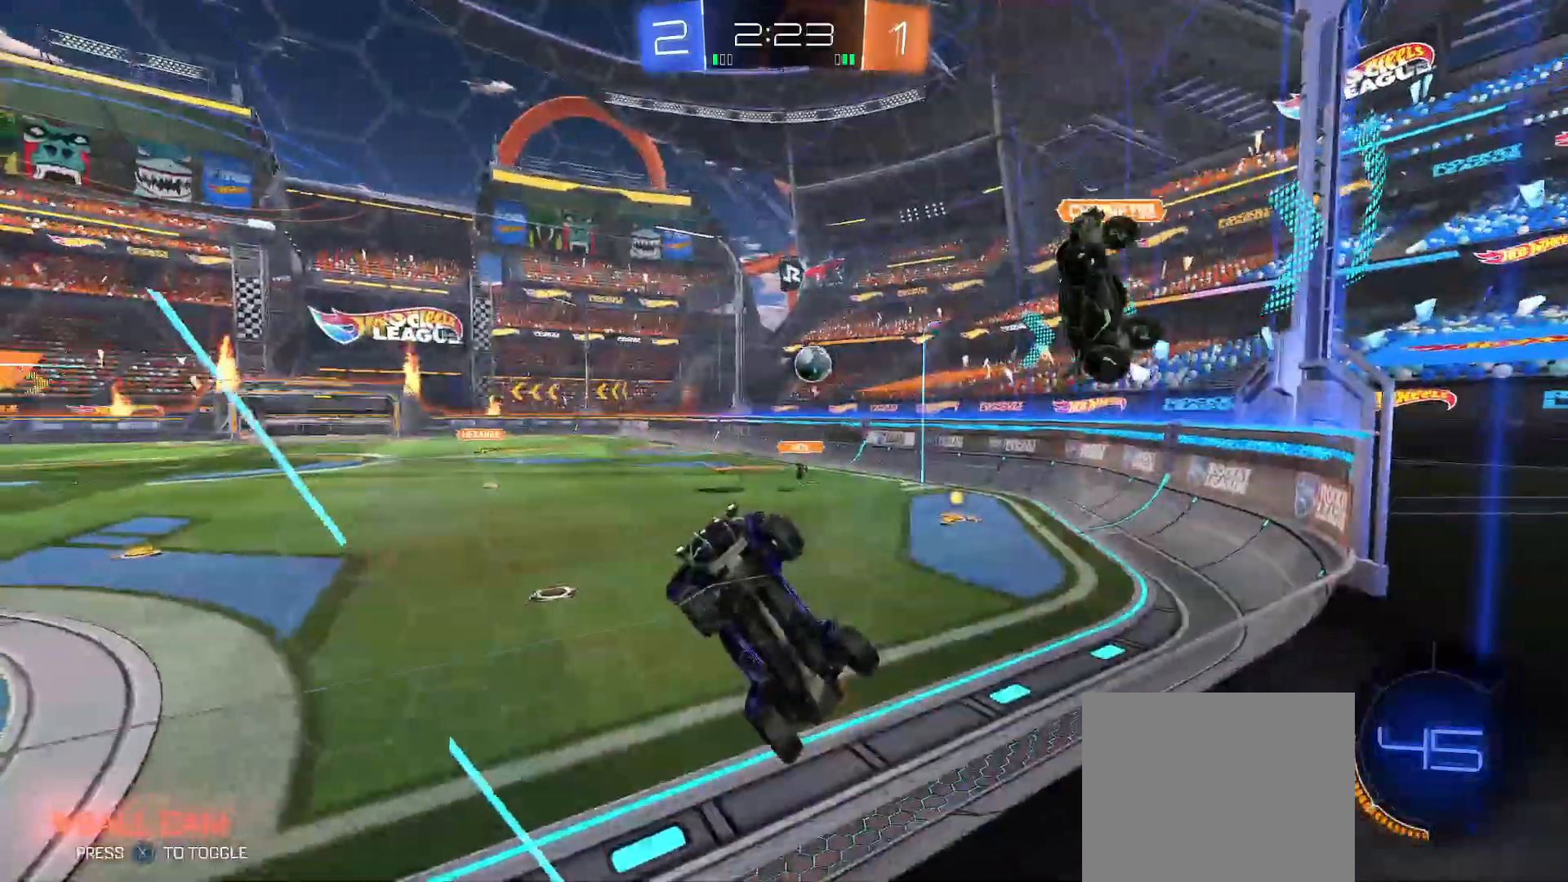
{"buttons": ["R2"], "left_stick": "left", "right_stick": "center", "events": [[17, "left_stick", "left"], [183, "left_stick", "center"], [350, "left_stick", "left"]]}
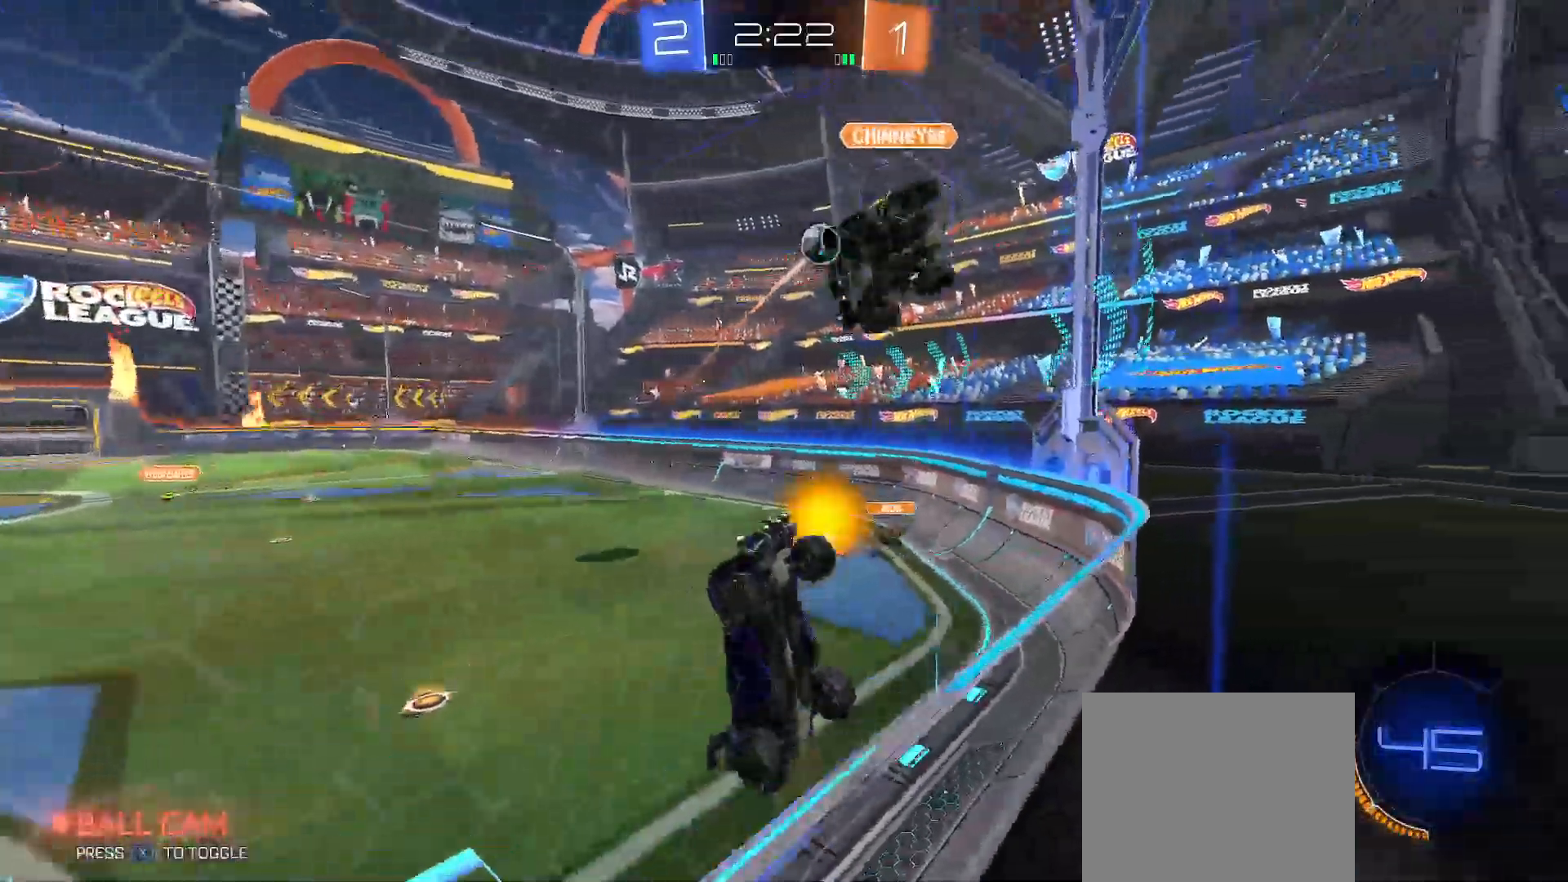
{"buttons": ["R2"], "left_stick": "left", "right_stick": "center", "events": [[250, "left_stick", "center"], [333, "left_stick", "left"]]}
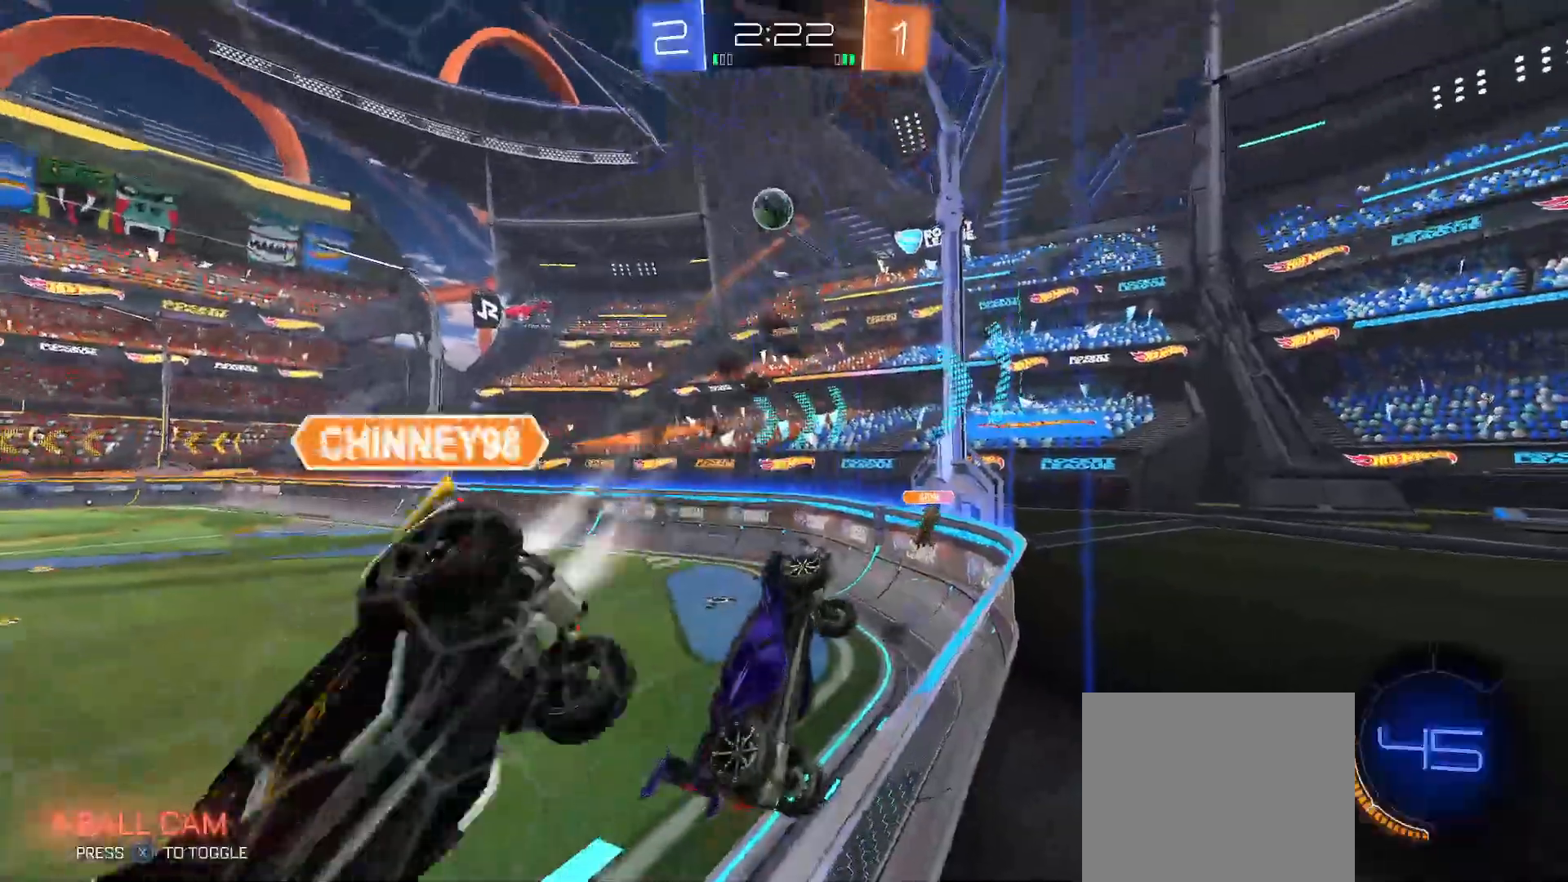
{"buttons": ["Y", "R2"], "left_stick": "right", "right_stick": "center", "events": [[67, "left_stick", "center"], [117, "left_stick", "right"], [233, "left_stick", "down-right"], [433, "left_stick", "right"], [467, "Y", "down"]]}
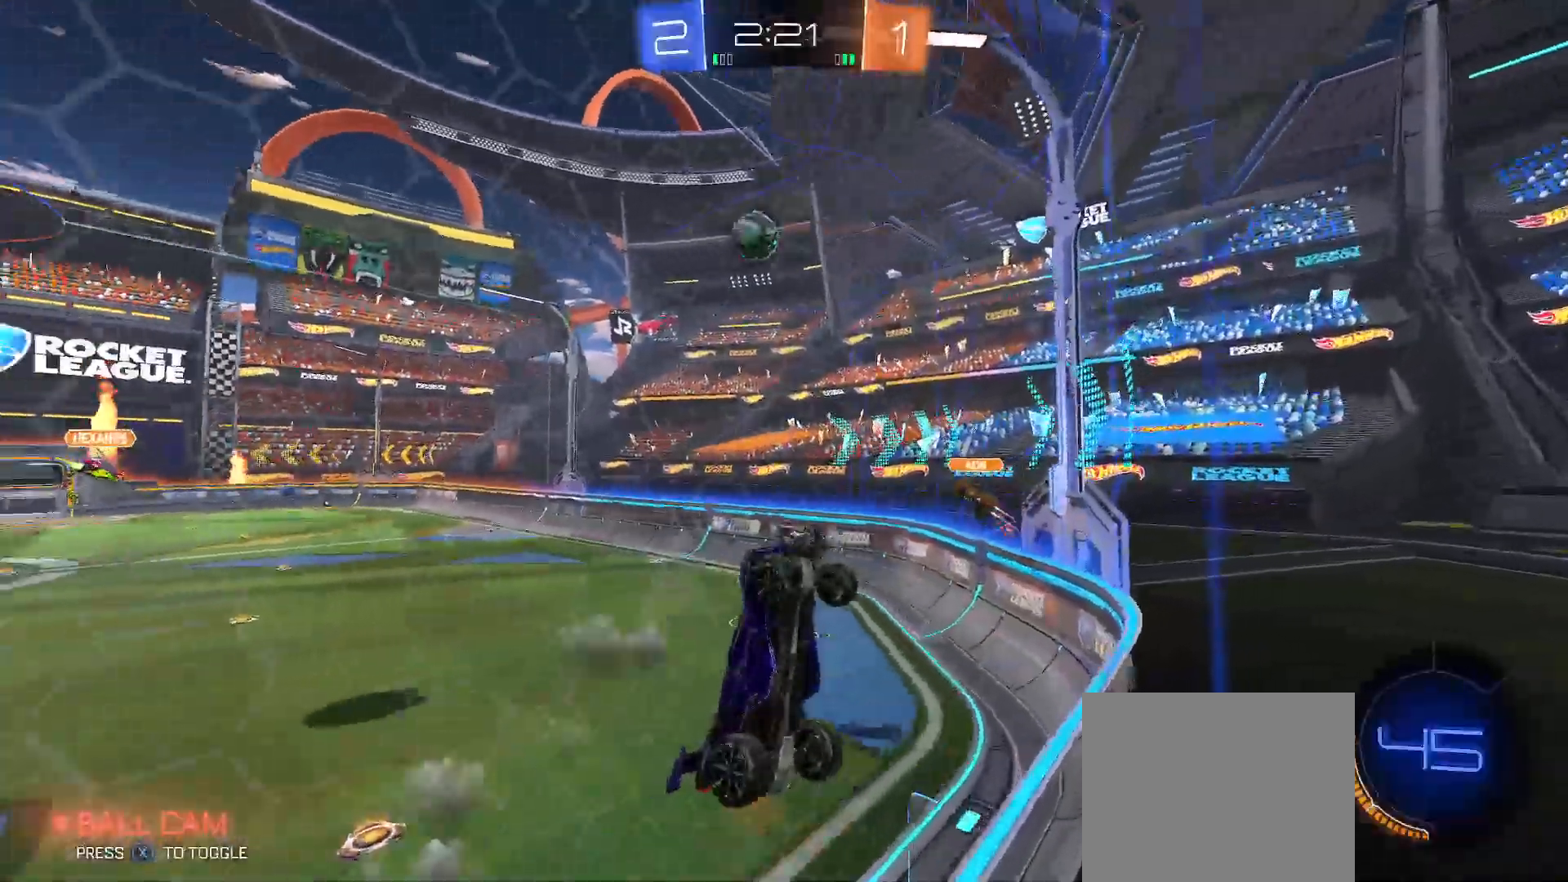
{"buttons": [], "left_stick": "right", "right_stick": "center", "events": [[50, "Y", "up"], [183, "Y", "down"], [250, "Y", "up"], [433, "R2", "up"]]}
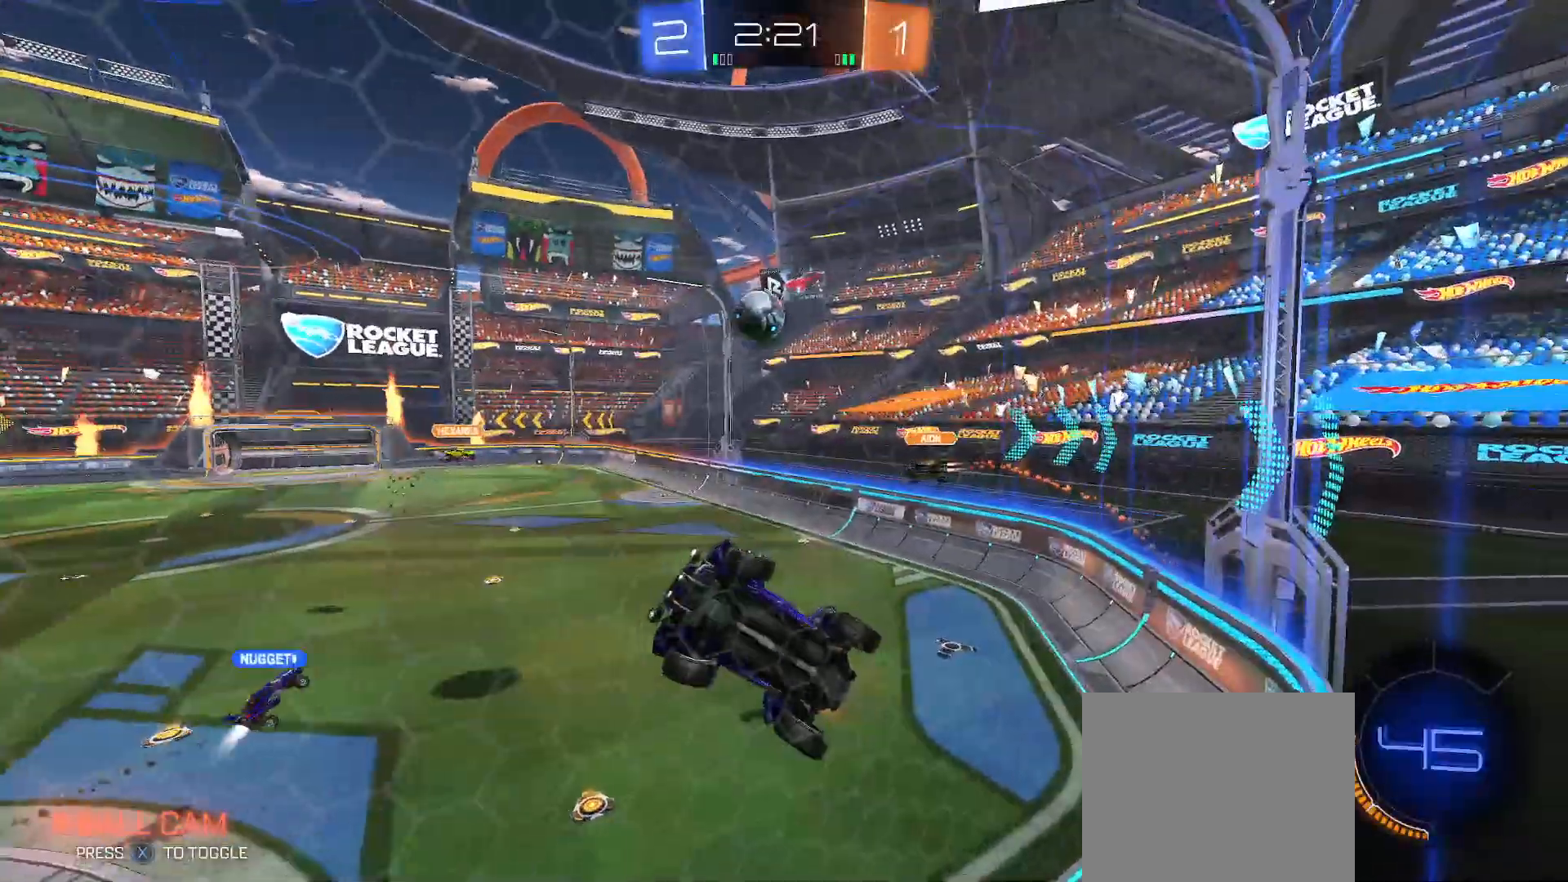
{"buttons": ["L2"], "left_stick": "center", "right_stick": "center", "events": [[33, "R2", "down"], [183, "R2", "up"], [250, "R2", "down"], [450, "R2", "up"], [467, "L2", "down"], [500, "left_stick", "center"]]}
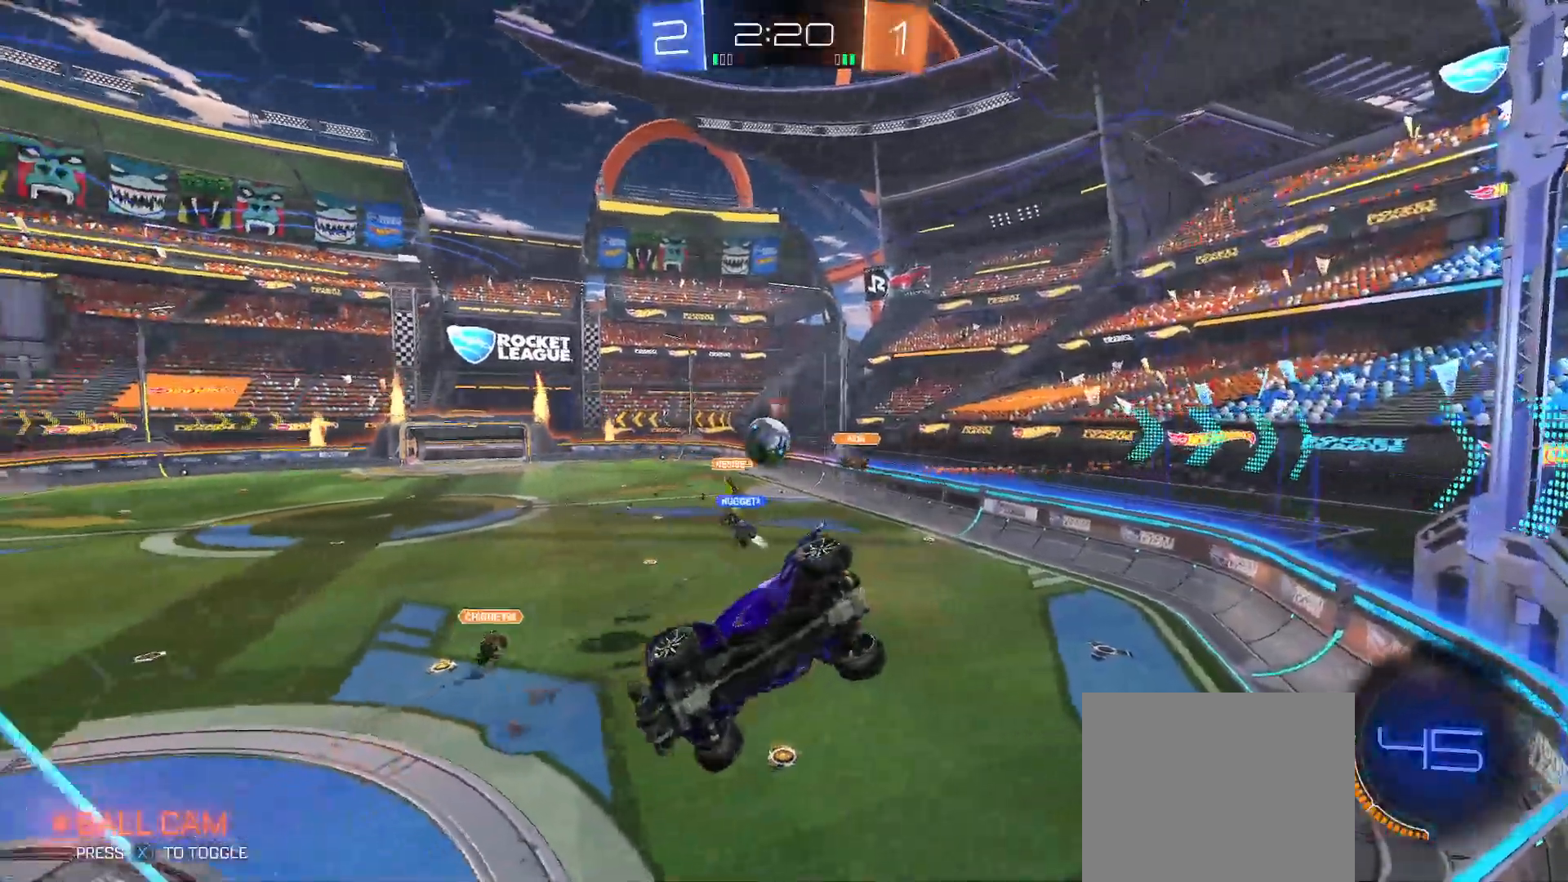
{"buttons": ["R2"], "left_stick": "center", "right_stick": "center", "events": [[83, "R2", "down"], [117, "L2", "up"]]}
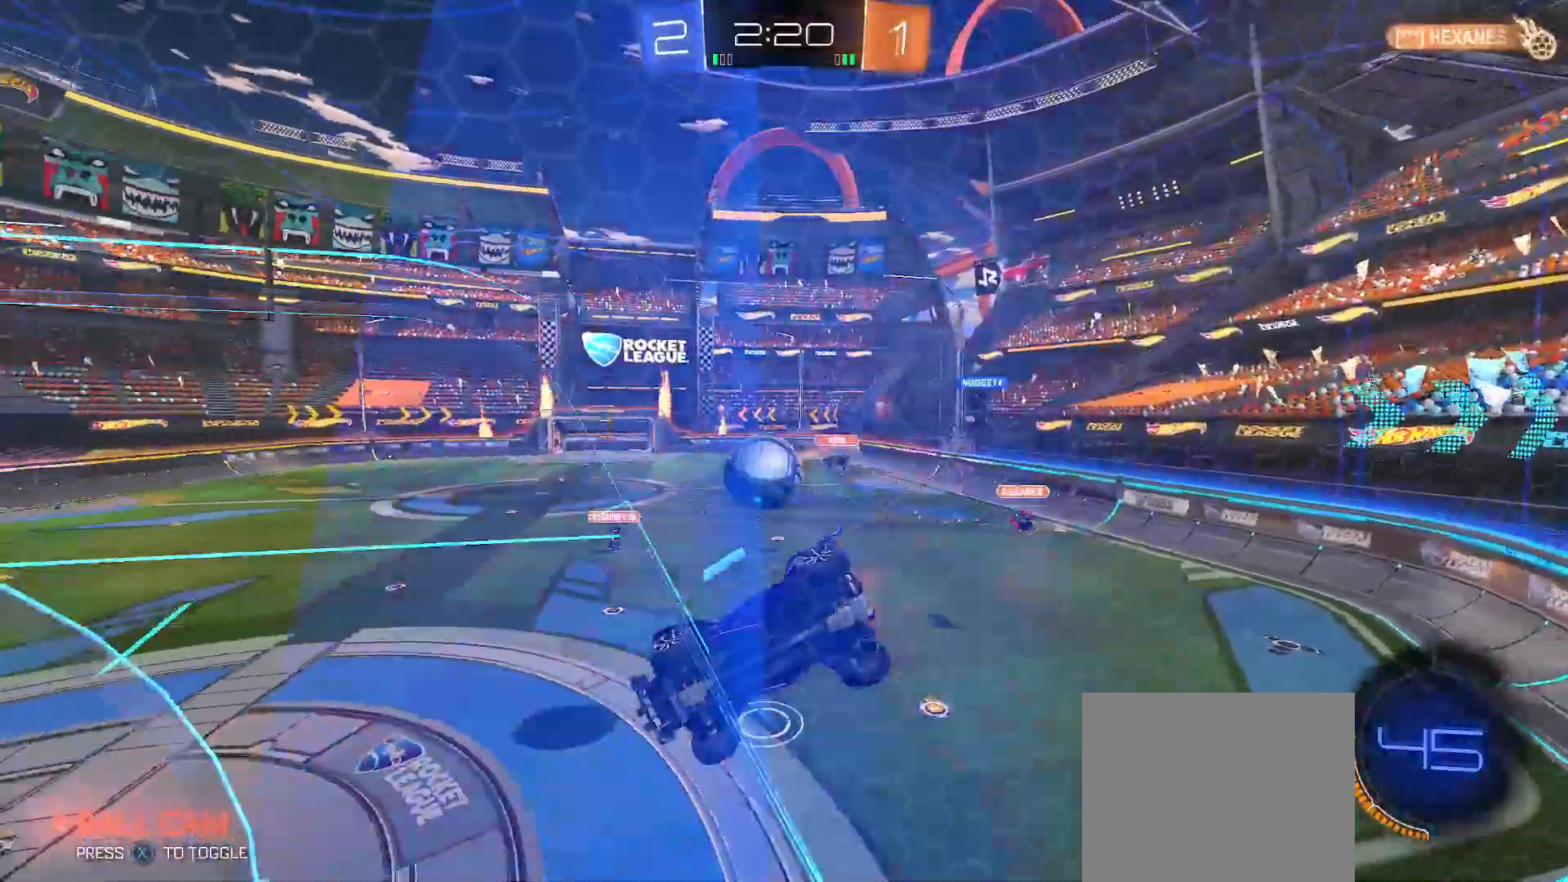
{"buttons": ["B", "Y", "R2"], "left_stick": "down", "right_stick": "center", "events": [[67, "left_stick", "down"], [133, "A", "down"], [200, "left_stick", "up-right"], [267, "A", "up"], [267, "right_stick", "down-left"], [317, "A", "down"], [317, "right_stick", "center"], [367, "X", "down"], [367, "Y", "down"], [383, "B", "down"], [383, "X", "up"], [383, "left_stick", "down-right"], [450, "A", "up"], [450, "left_stick", "down"]]}
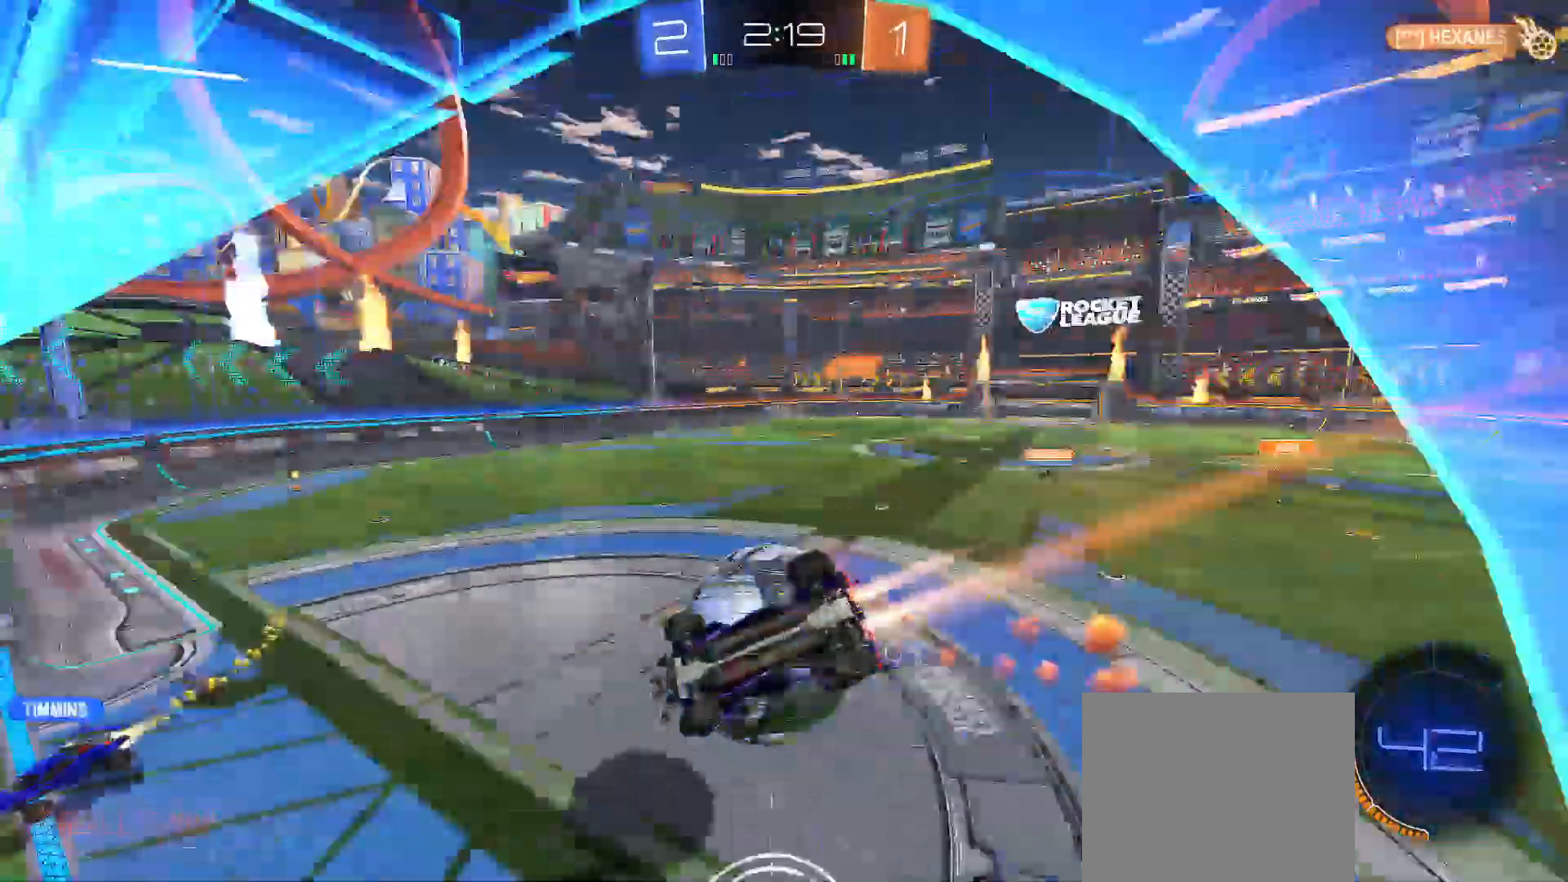
{"buttons": ["R2"], "left_stick": "down-right", "right_stick": "center", "events": [[100, "left_stick", "right"], [133, "Y", "up"], [150, "B", "up"], [200, "left_stick", "down-right"], [383, "X", "down"], [467, "X", "up"]]}
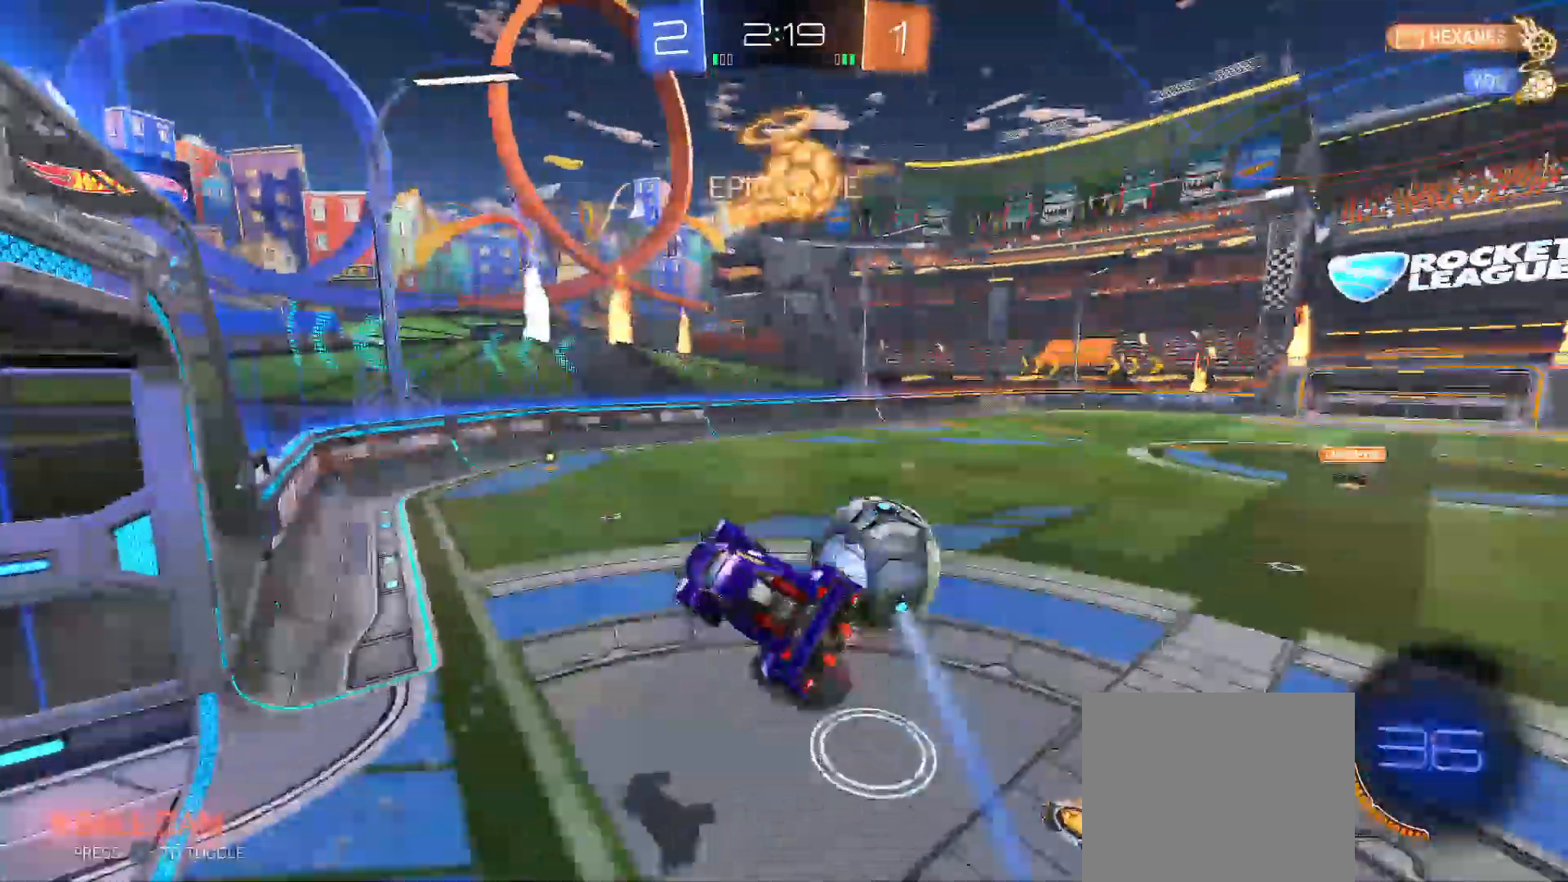
{"buttons": ["B", "Y", "R2"], "left_stick": "center", "right_stick": "center", "events": [[67, "left_stick", "center"], [300, "B", "down"], [333, "left_stick", "down"], [433, "left_stick", "center"], [467, "Y", "down"]]}
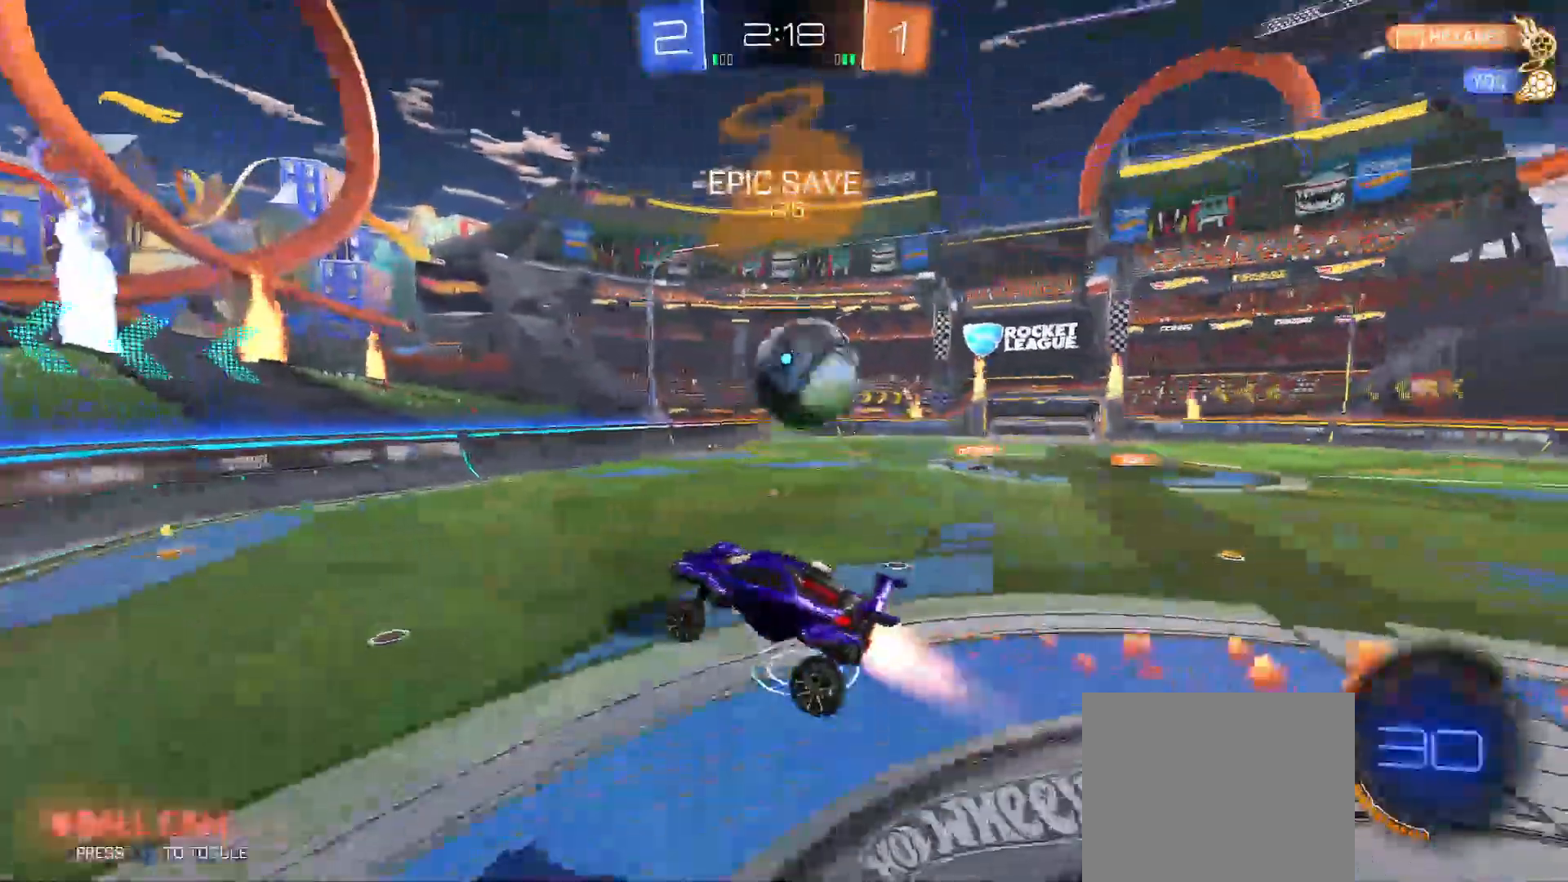
{"buttons": ["R2"], "left_stick": "center", "right_stick": "center", "events": [[50, "Y", "up"], [133, "B", "up"]]}